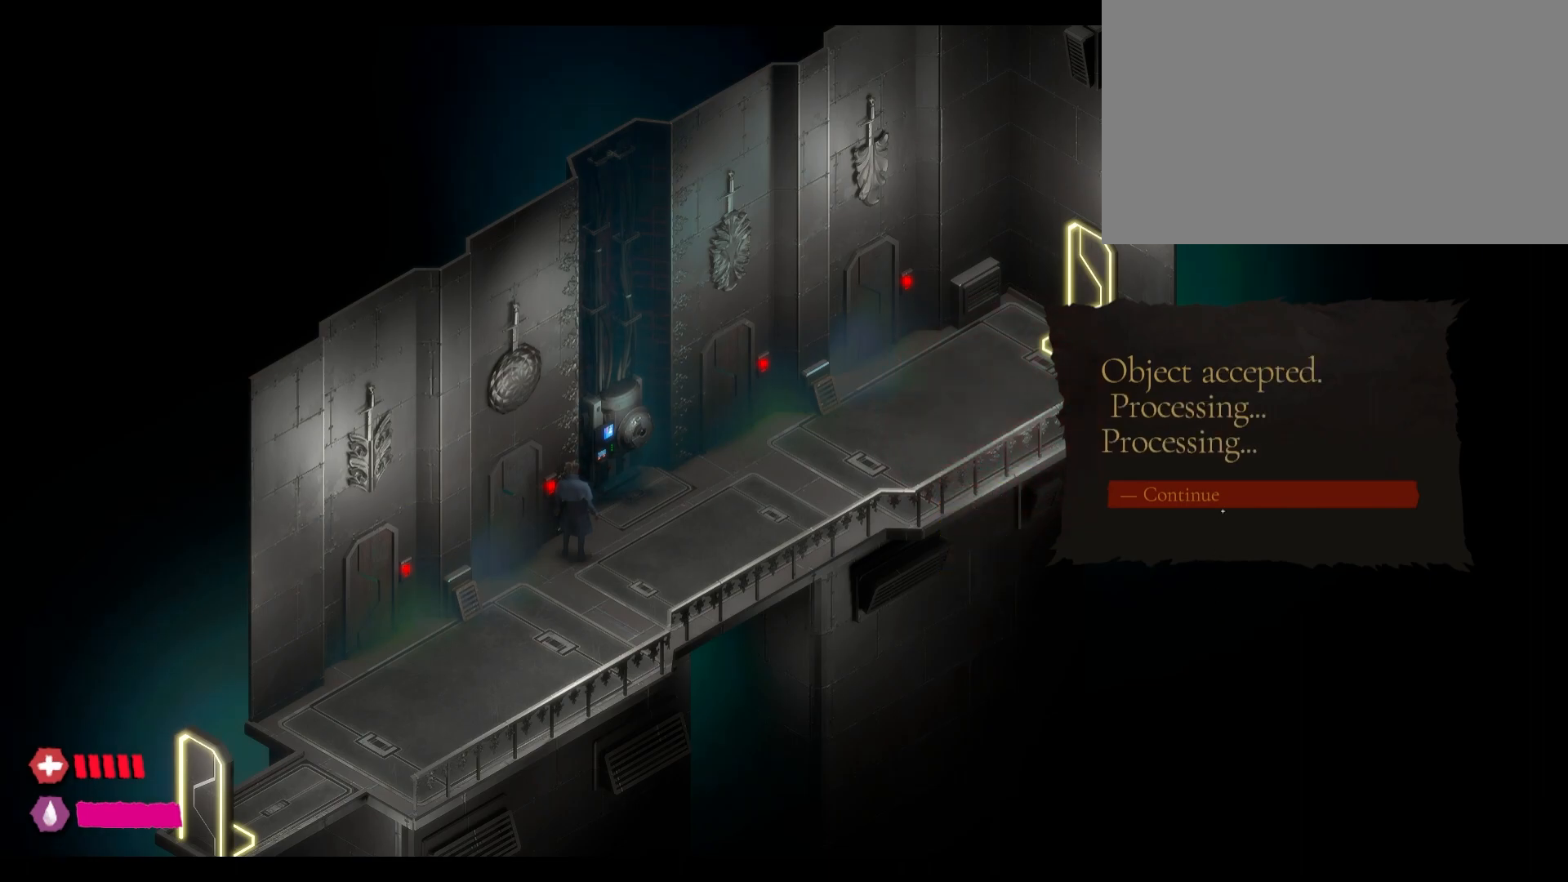
Gameplay with keyboard and mouse; each line is a JSON object with the keys and mouse buttons held at the frame after it. "events" lists presses ("down") and releases ("up") of "1", "2", "3", "4", "5", "a", "alt", "c", "caps_lock", "ctrl", "d", "e", "f", "g", "q", "r", "s", "shift", "t", "tab", "v", "w", "x", "z", "mouse_left", "mouse_wheel" and "mouse_right" between this image and that frame as [ms after this image, input, new state], when the widget could be followed in between. "mouse_left", "mouse_wheel", "mouse_right" = the "left", "wheel", "right" buttons of the "mouse" list. No other keys are recorded. "wheel" means that the mouse wheel is clicked or scrolled. "mouse_move" is the direction in which the mouse moves at that frame (one of eight, or "still"), when it could be read.
{"keys": [], "mouse": ["left"], "mouse_move": "still", "events": []}
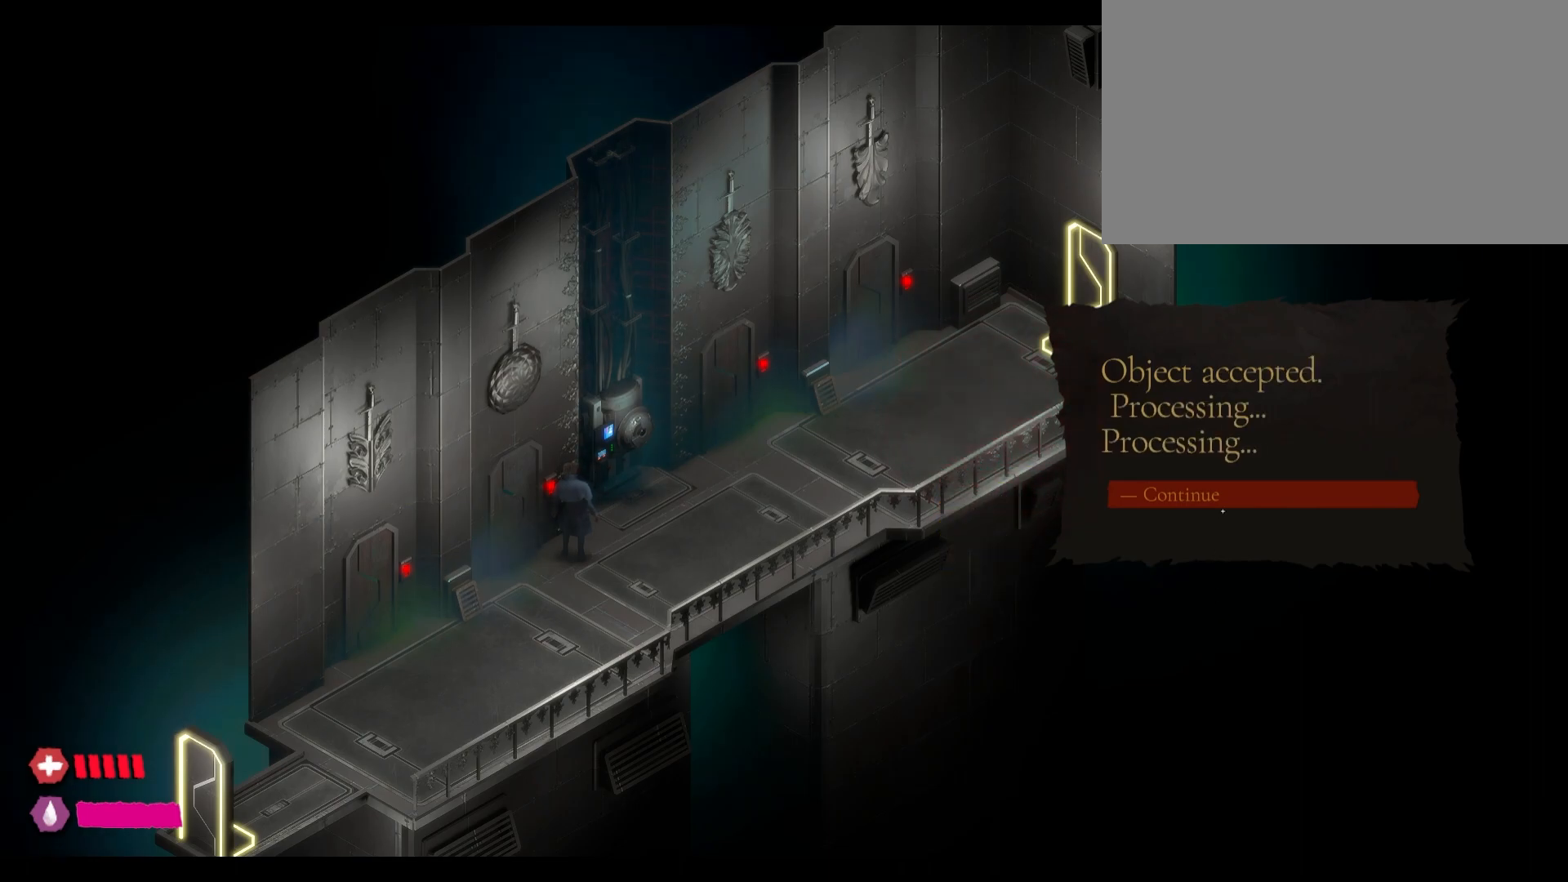
{"keys": [], "mouse": [], "mouse_move": "still", "events": [[17, "mouse_left", "up"]]}
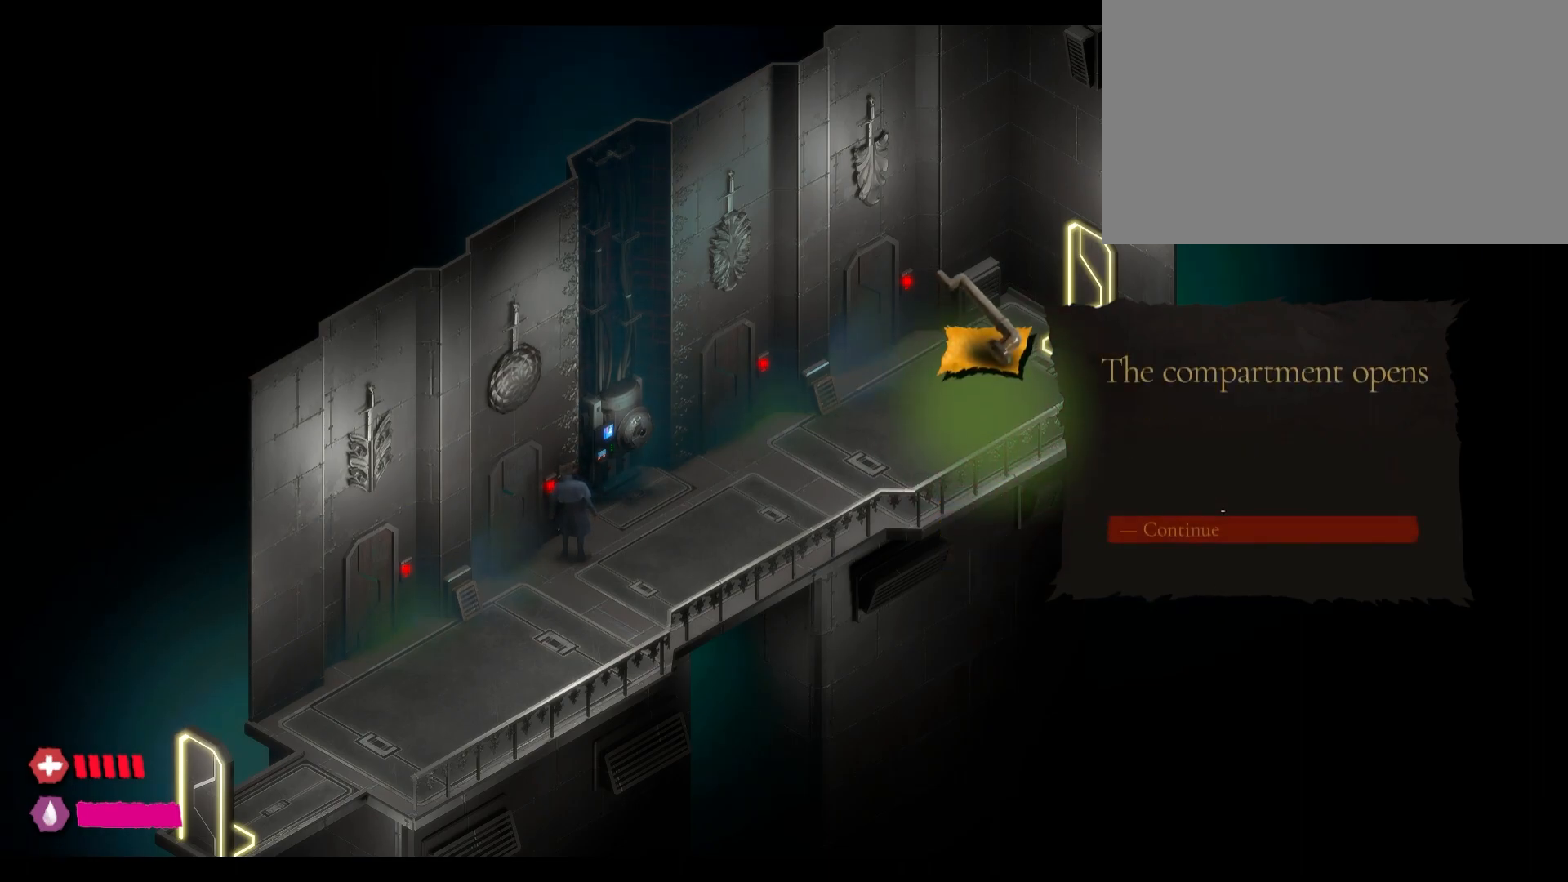
{"keys": [], "mouse": [], "mouse_move": "still", "events": []}
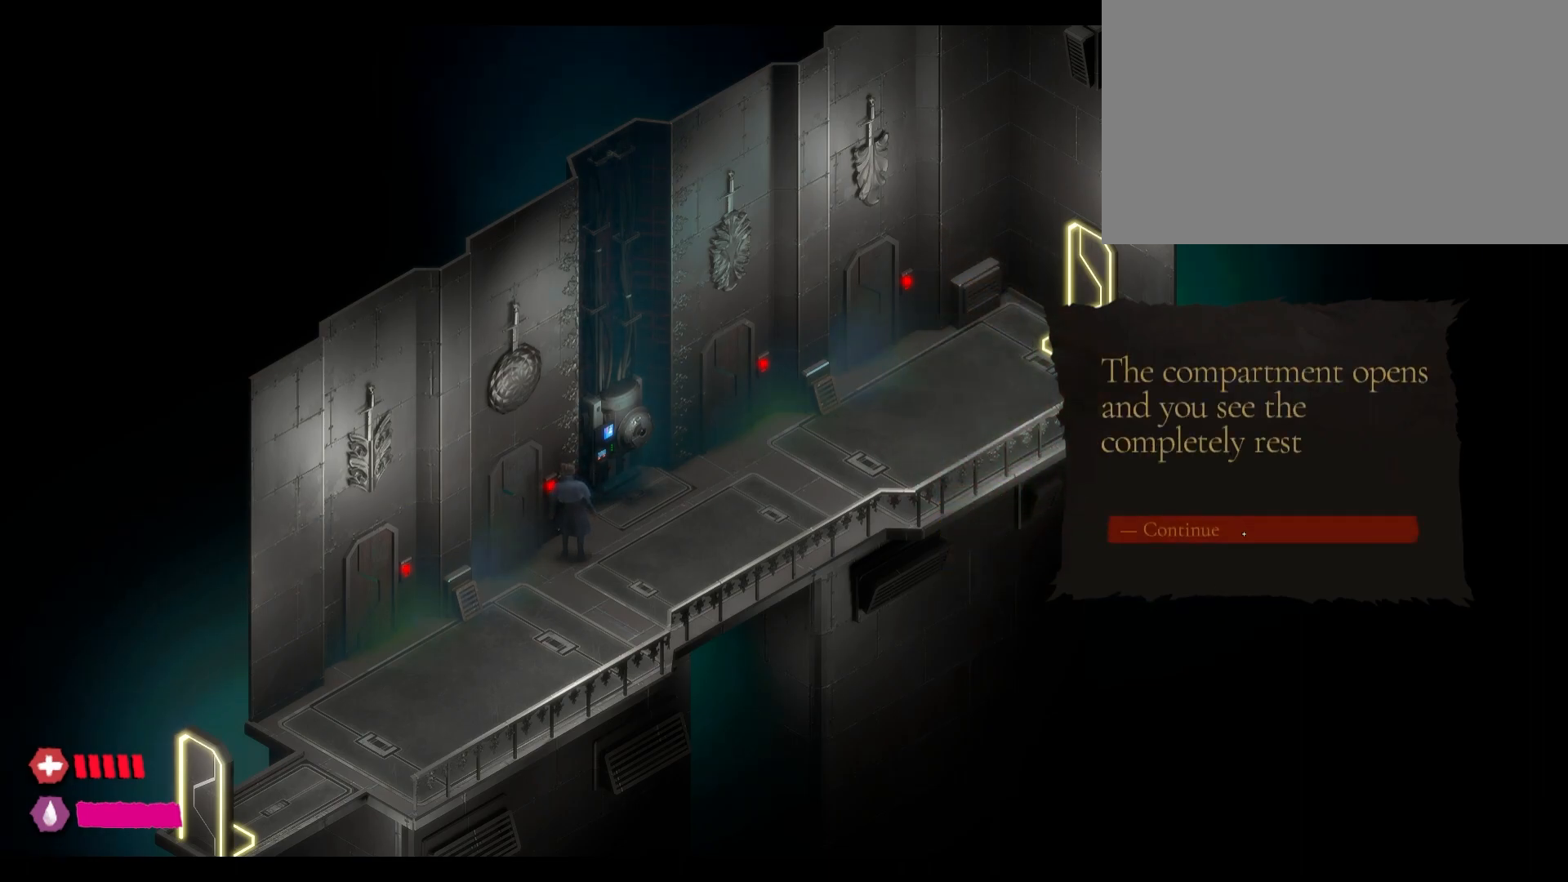
{"keys": [], "mouse": ["left"], "mouse_move": "still", "events": [[333, "mouse_left", "down"]]}
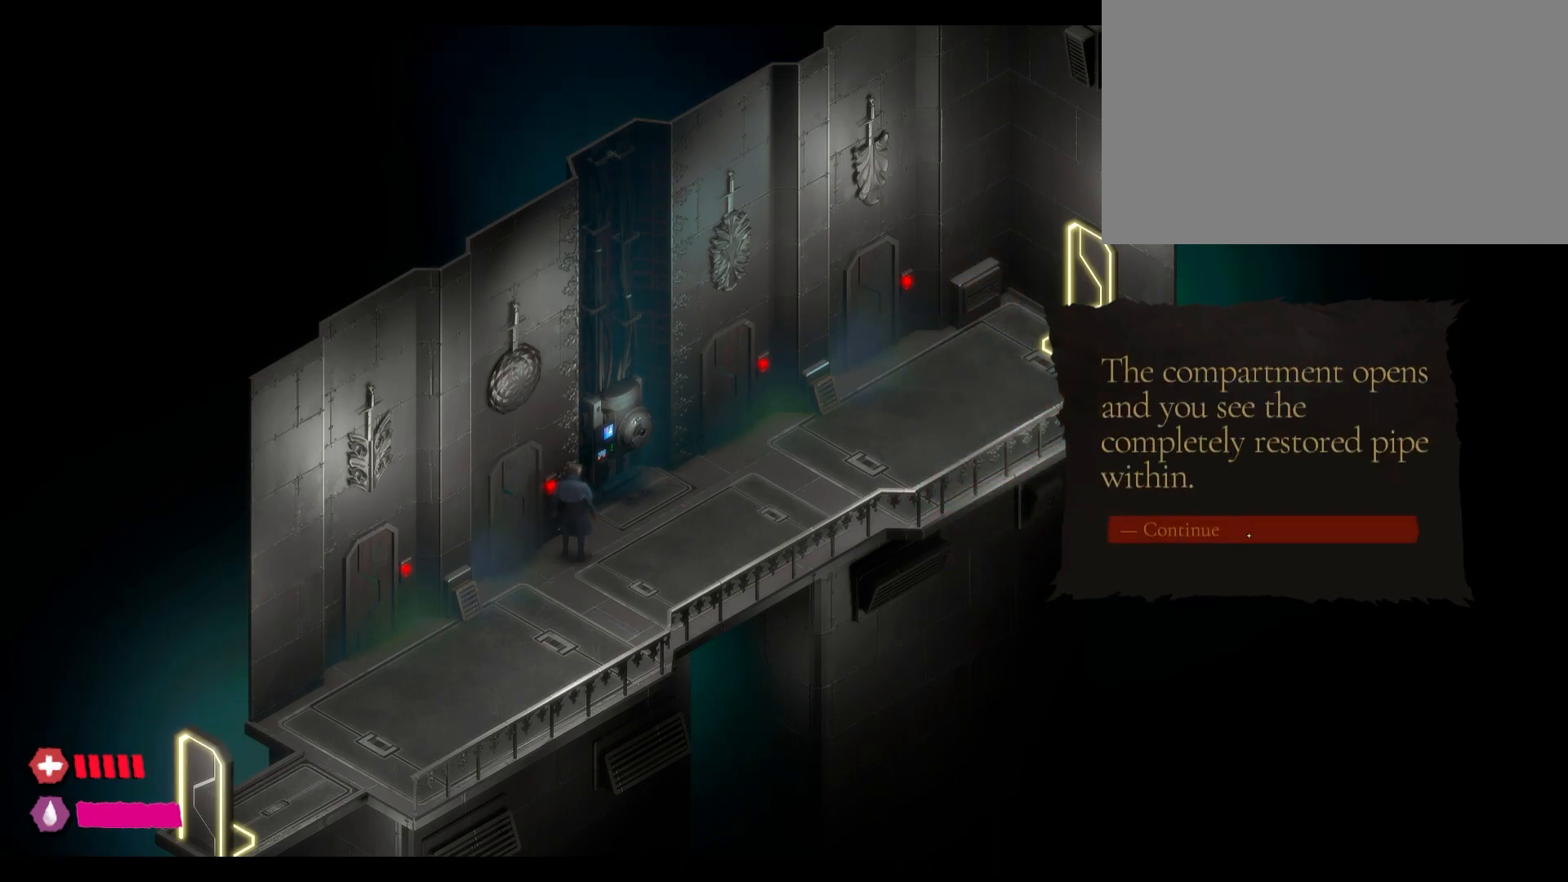
{"keys": [], "mouse": ["left"], "mouse_move": "still", "events": []}
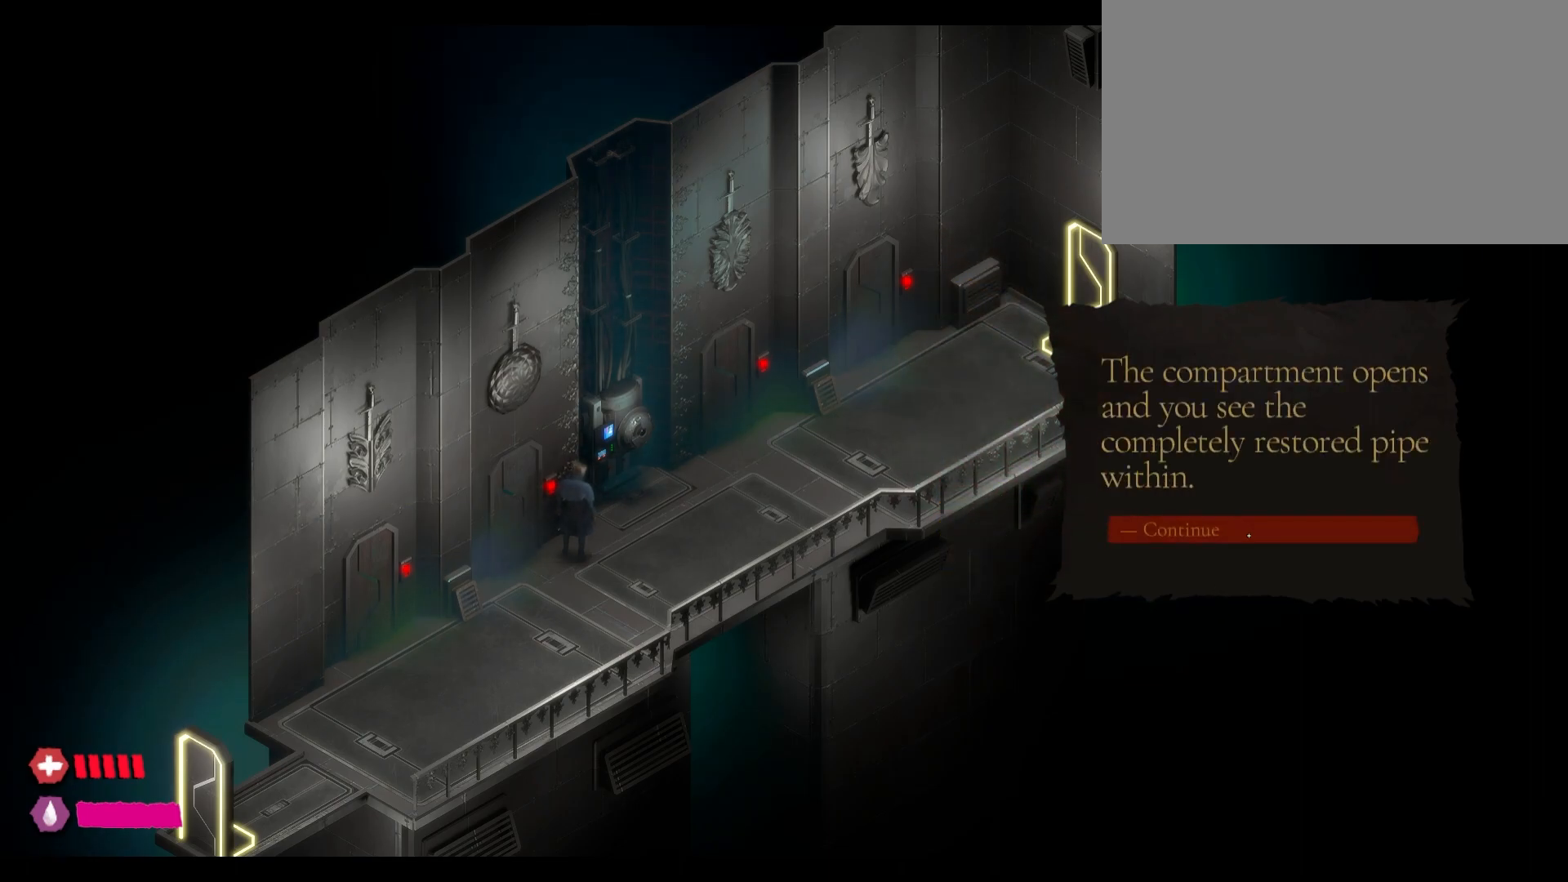
{"keys": [], "mouse": [], "mouse_move": "up-left", "events": [[17, "mouse_left", "up"]]}
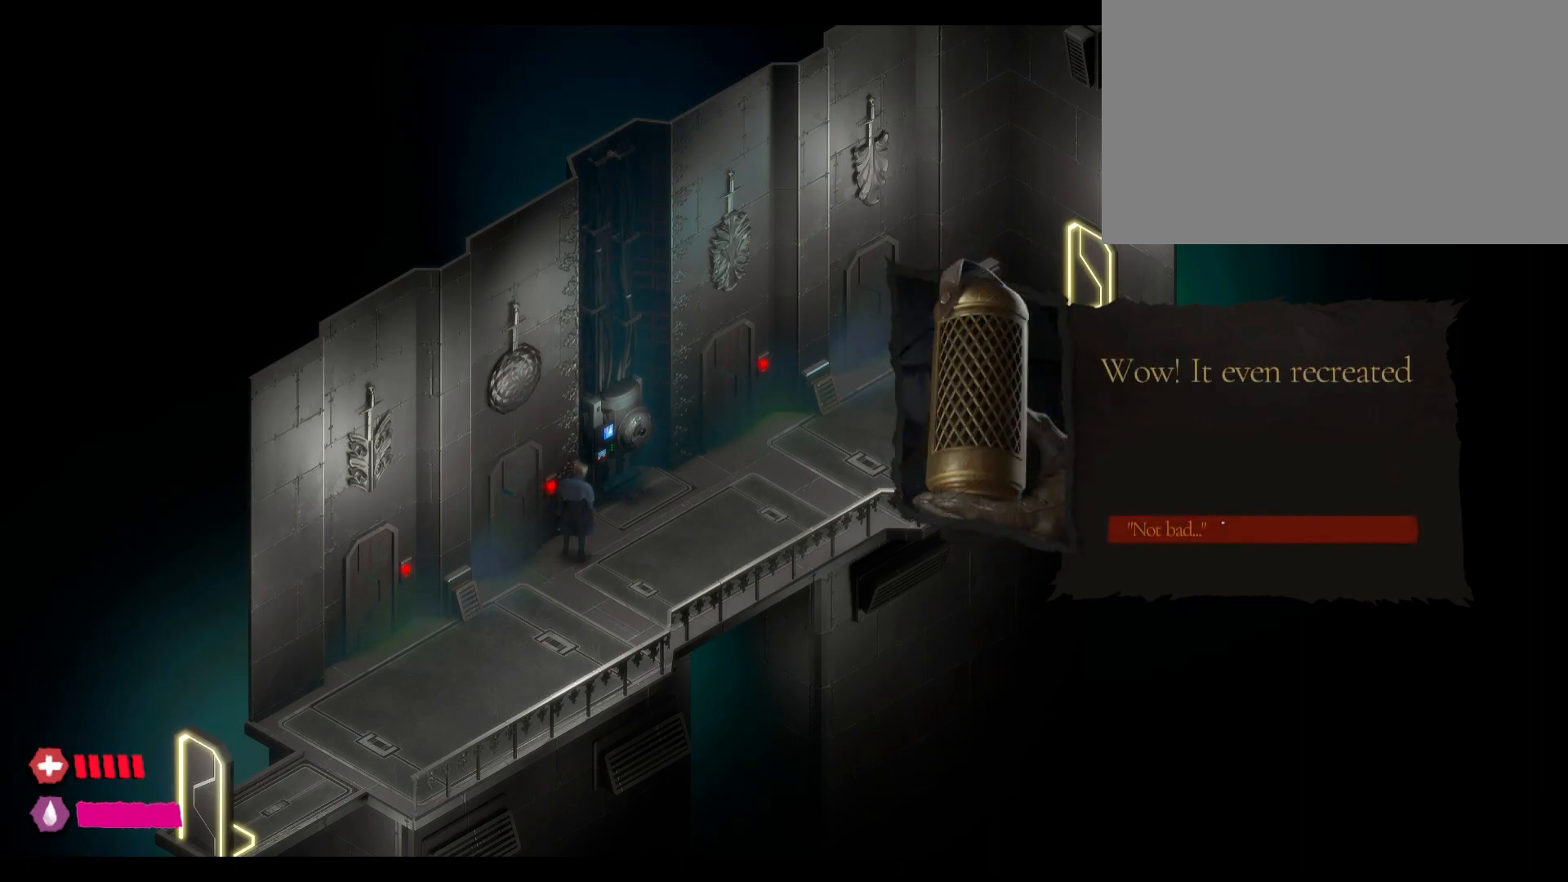
{"keys": [], "mouse": [], "mouse_move": "still", "events": []}
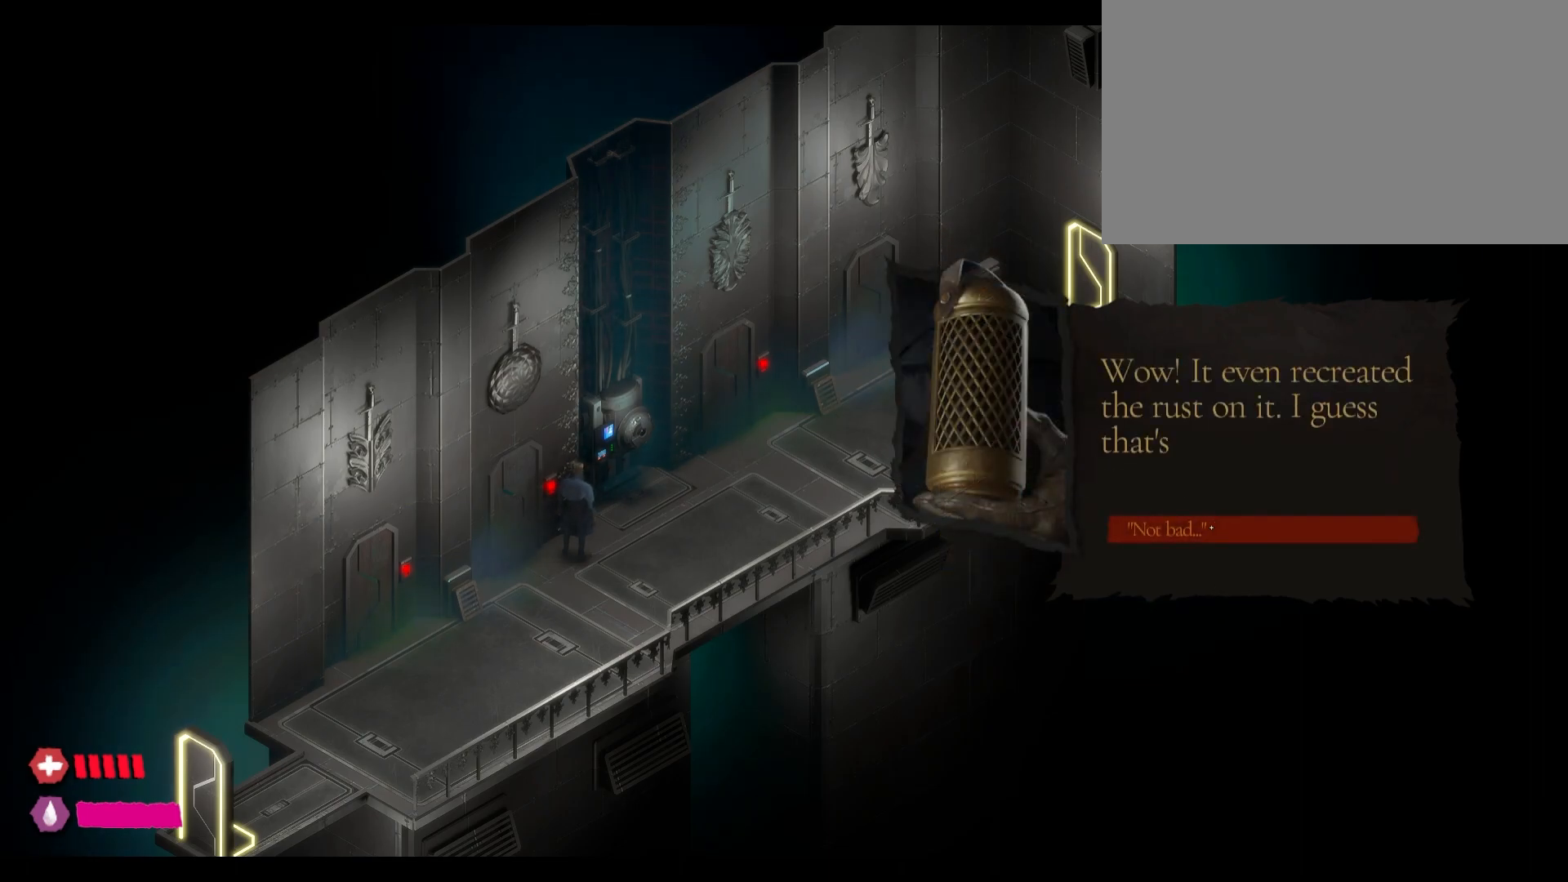
{"keys": [], "mouse": ["left"], "mouse_move": "still", "events": [[350, "mouse_left", "down"]]}
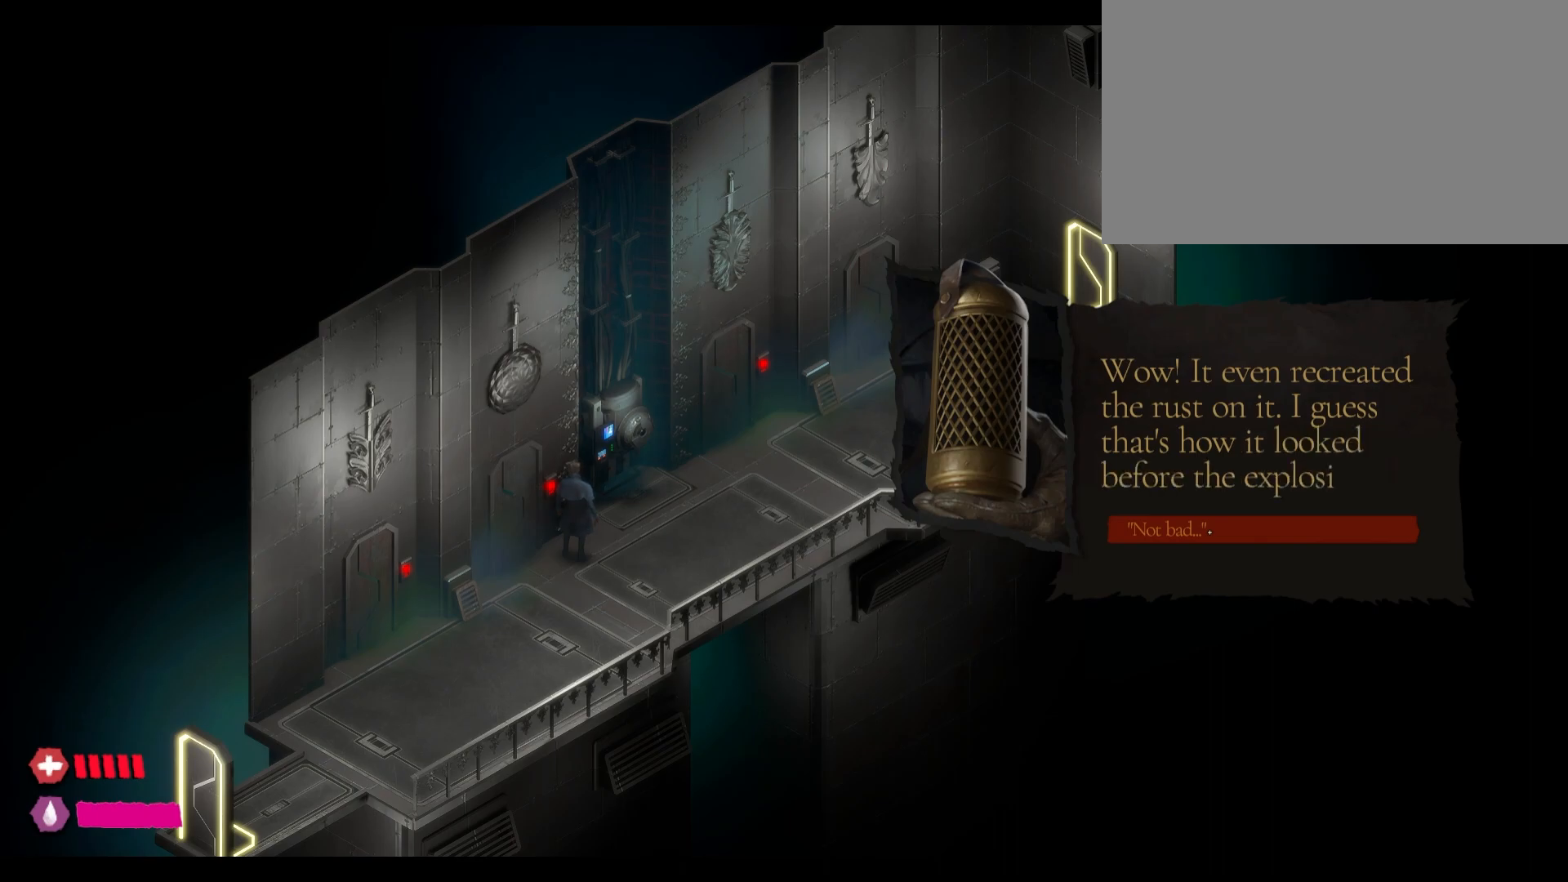
{"keys": [], "mouse": ["left"], "mouse_move": "still", "events": []}
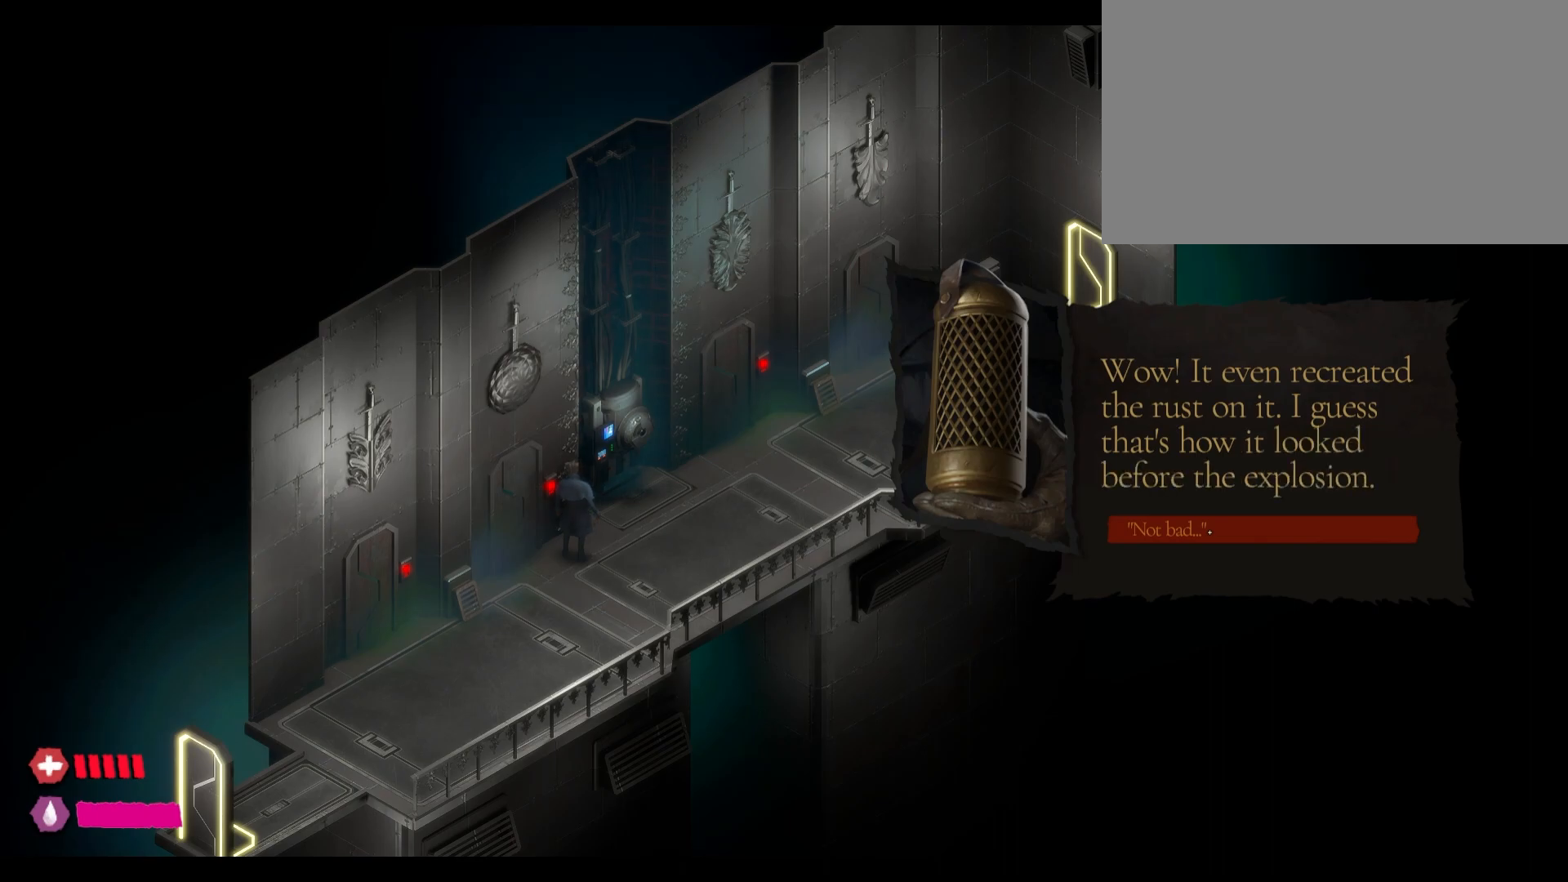
{"keys": [], "mouse": [], "mouse_move": "still", "events": [[450, "mouse_left", "up"]]}
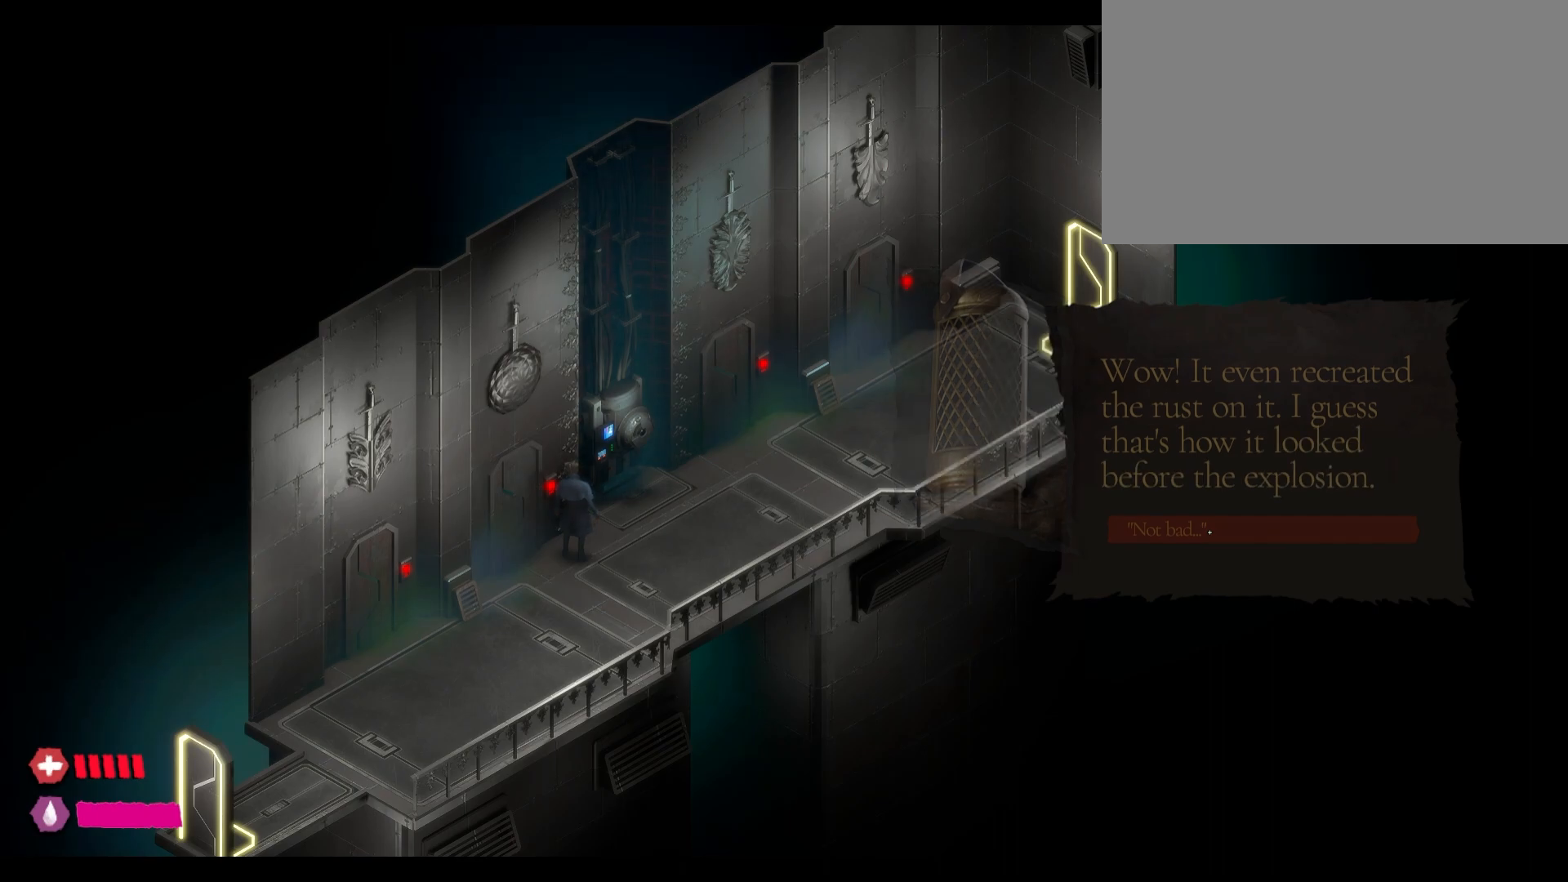
{"keys": [], "mouse": [], "mouse_move": "down", "events": []}
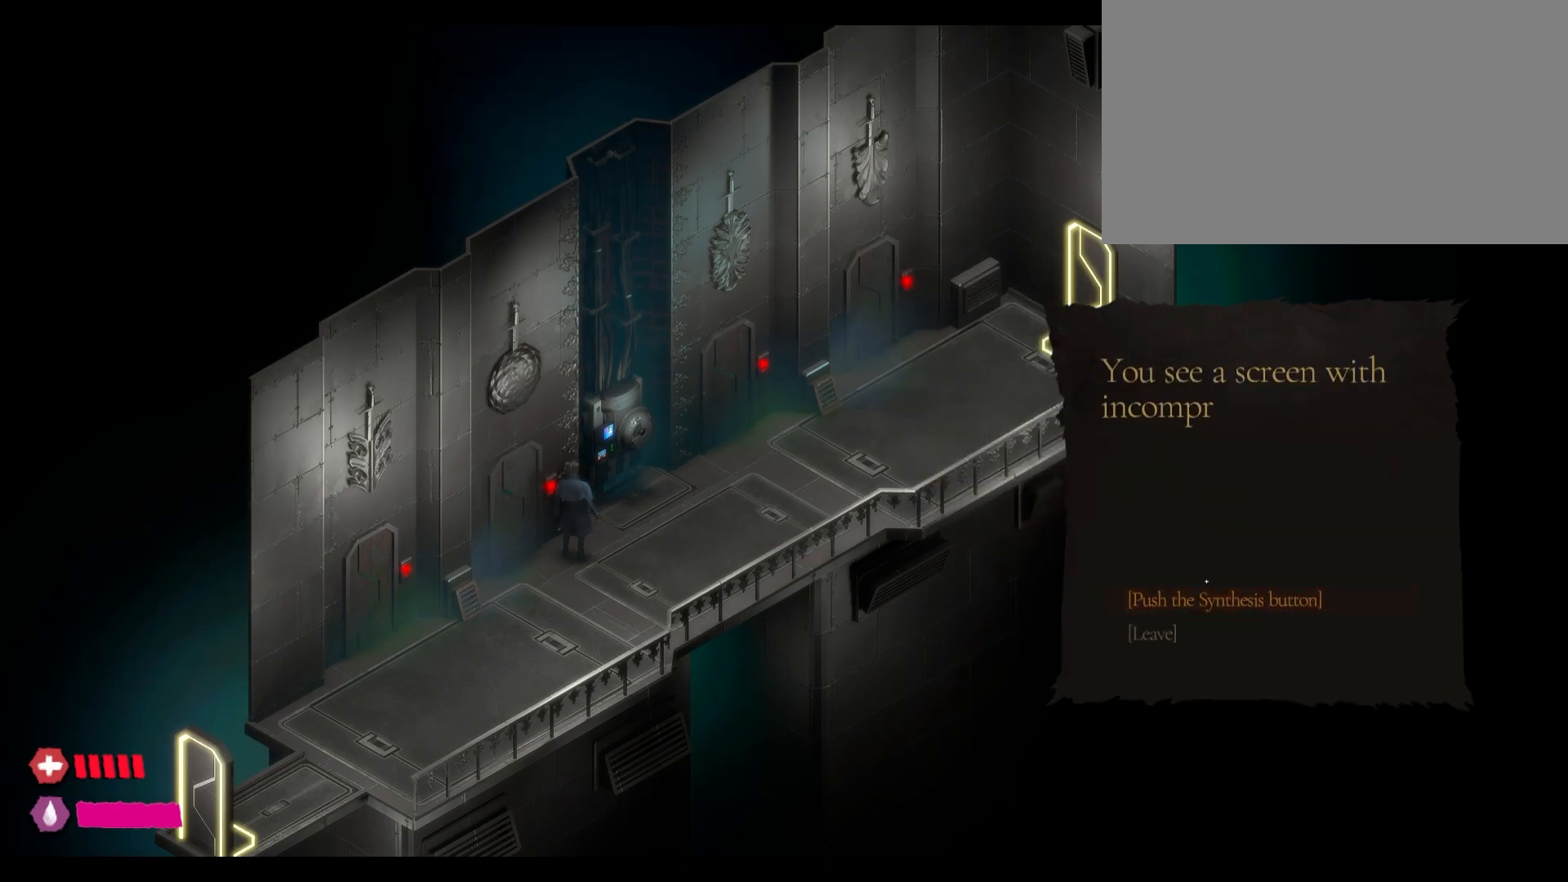
{"keys": [], "mouse": [], "mouse_move": "still", "events": []}
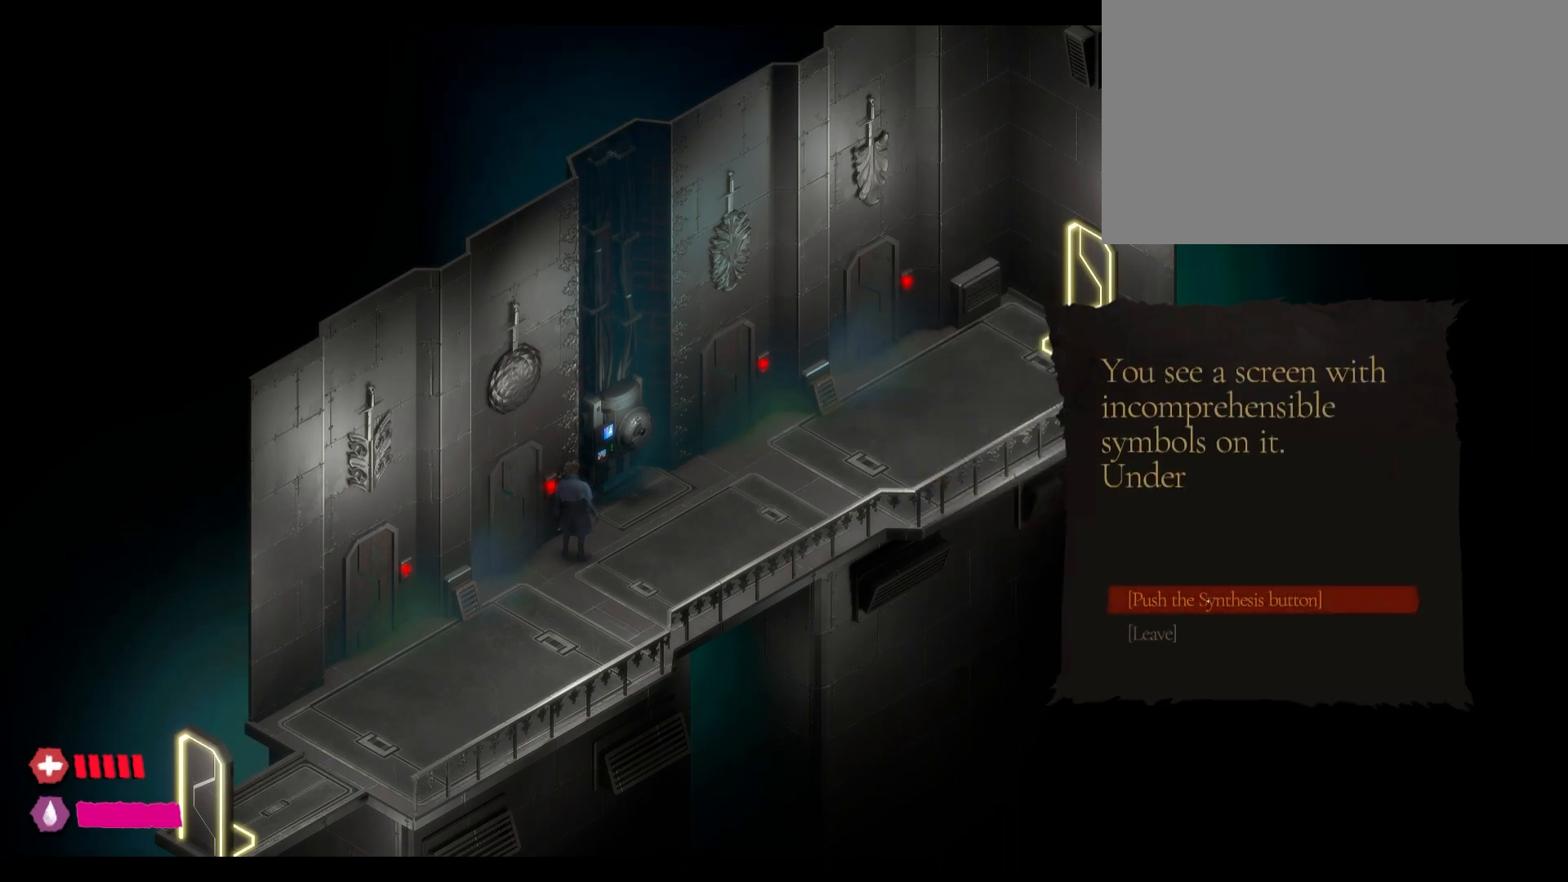
{"keys": [], "mouse": ["left"], "mouse_move": "still", "events": [[217, "mouse_left", "down"]]}
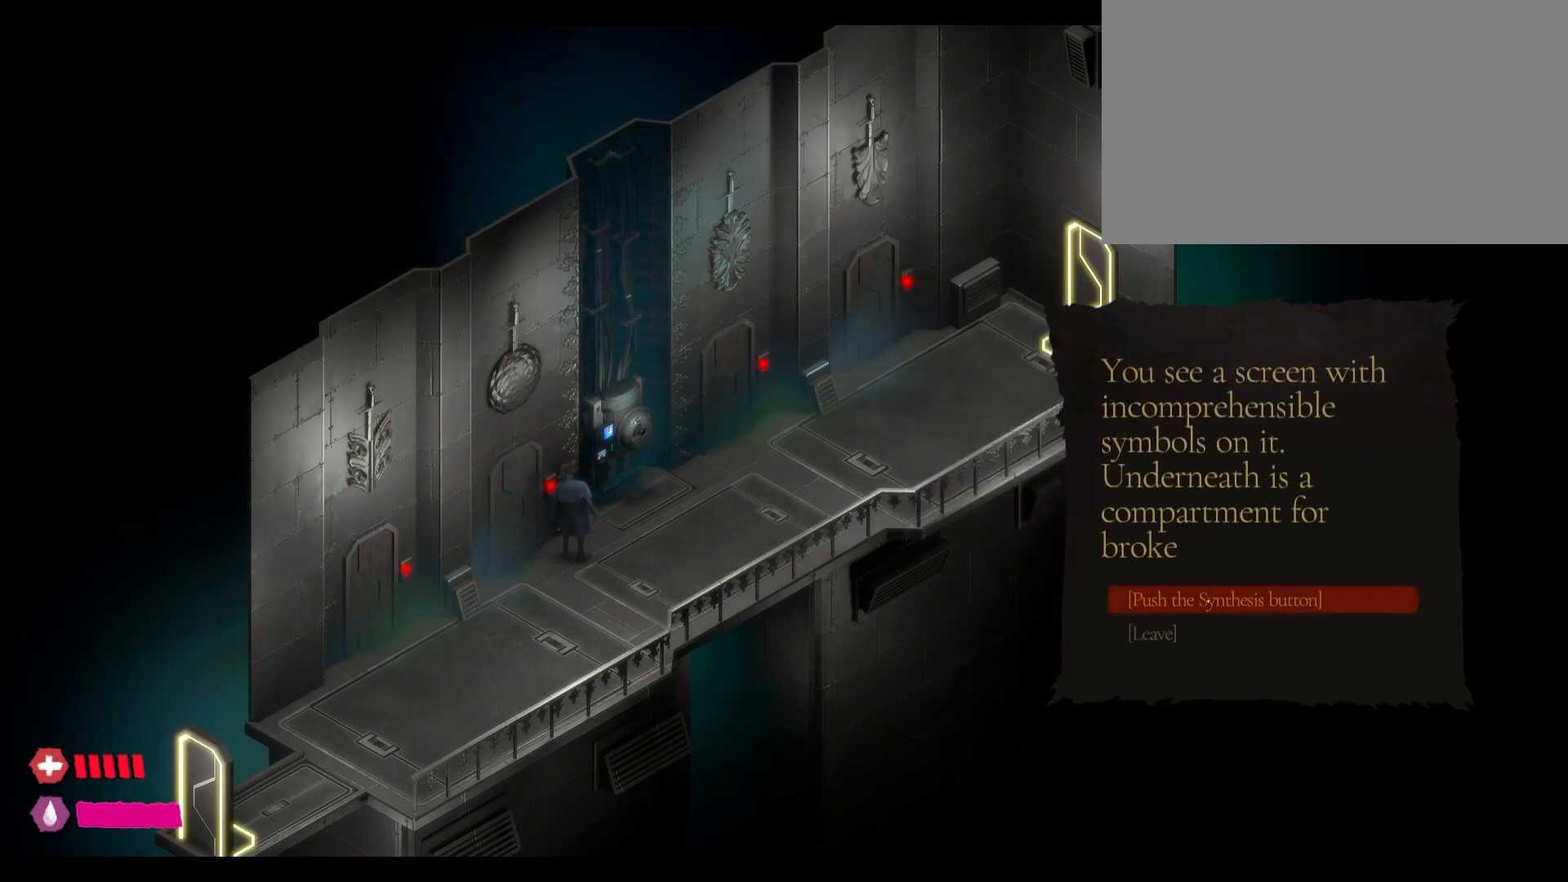
{"keys": [], "mouse": ["left"], "mouse_move": "still", "events": []}
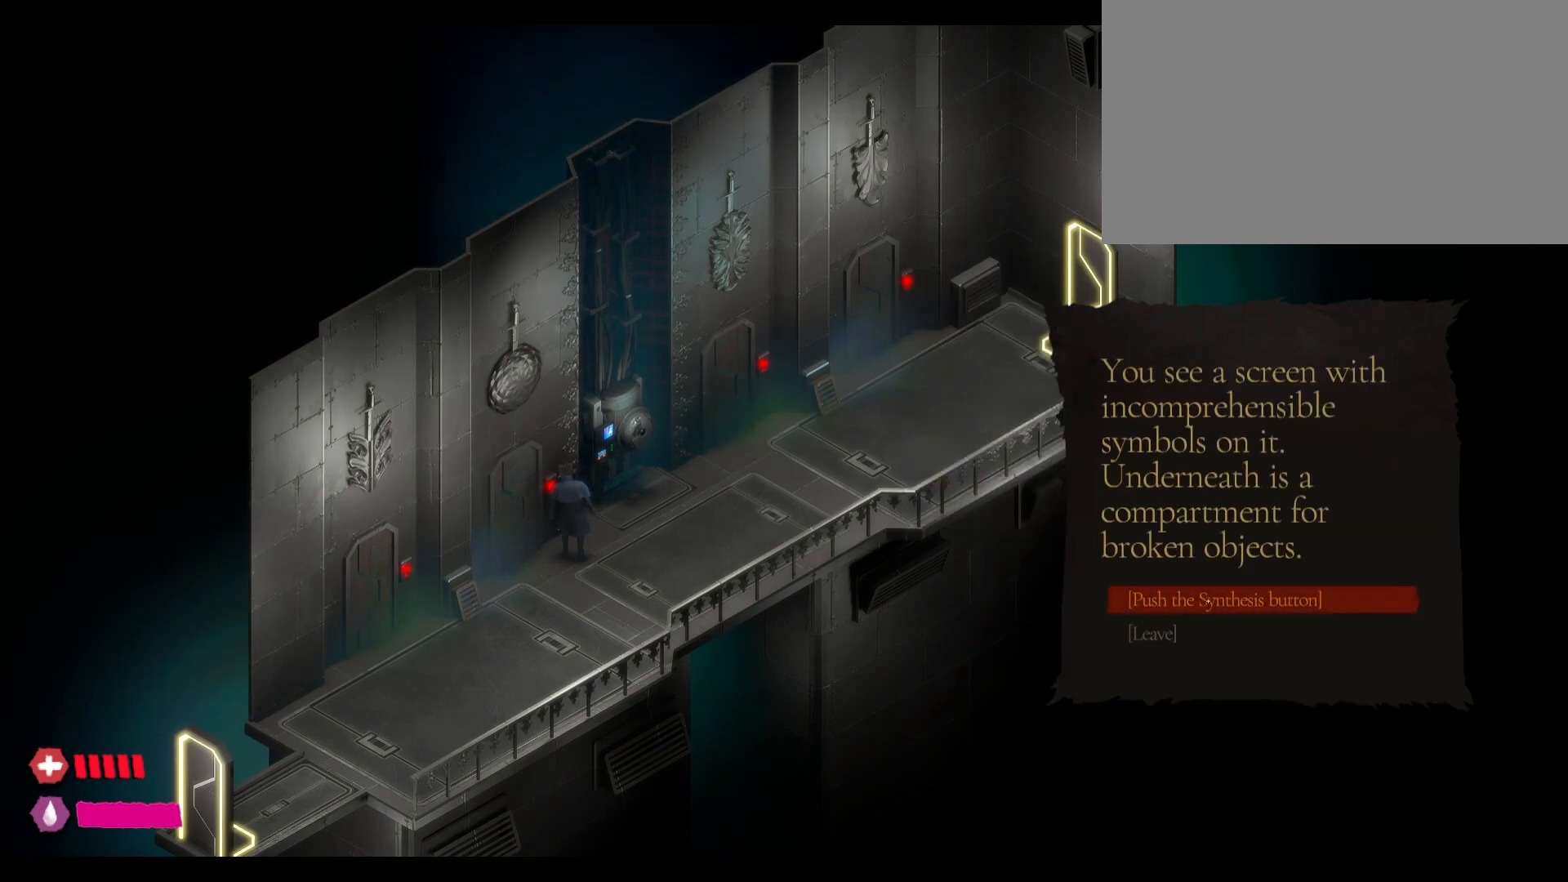
{"keys": [], "mouse": [], "mouse_move": "up", "events": [[17, "mouse_left", "up"]]}
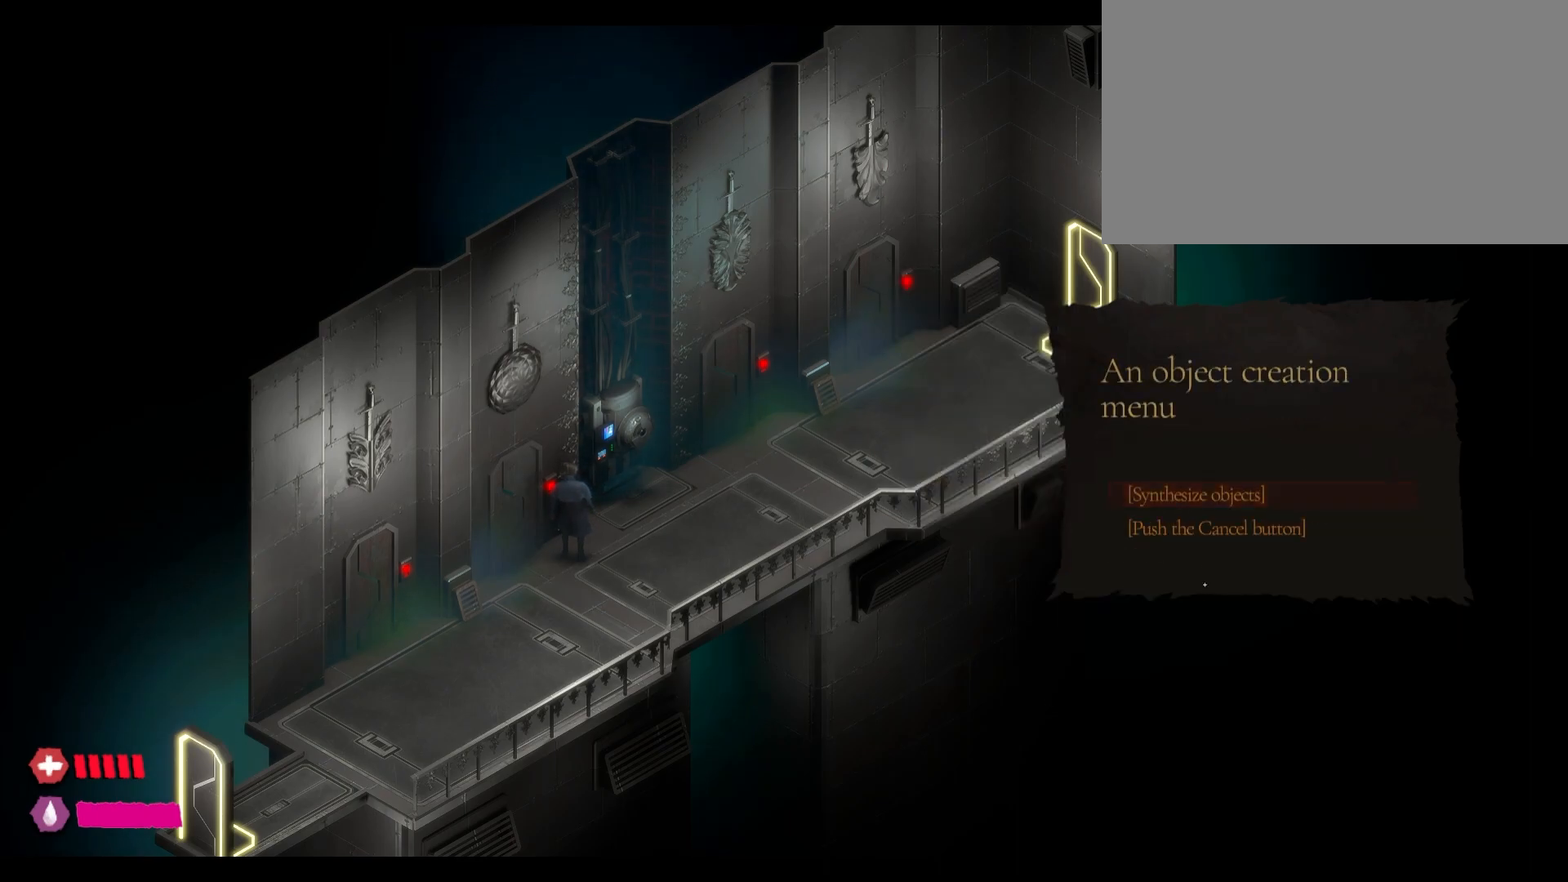
{"keys": [], "mouse": [], "mouse_move": "still", "events": []}
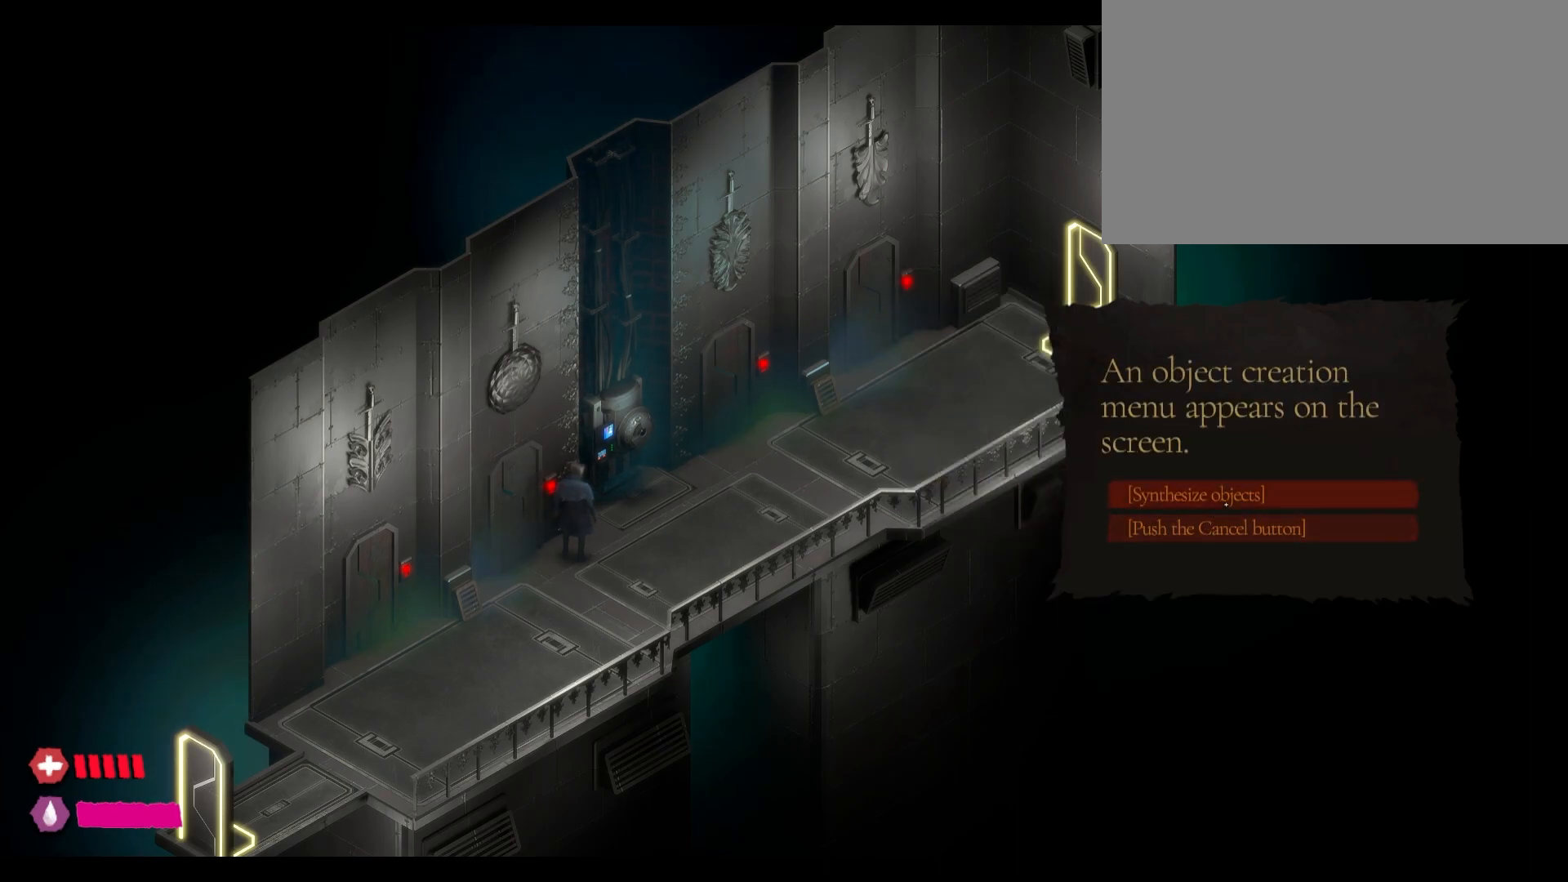
{"keys": [], "mouse": [], "mouse_move": "still", "events": [[183, "mouse_left", "down"], [333, "mouse_left", "up"]]}
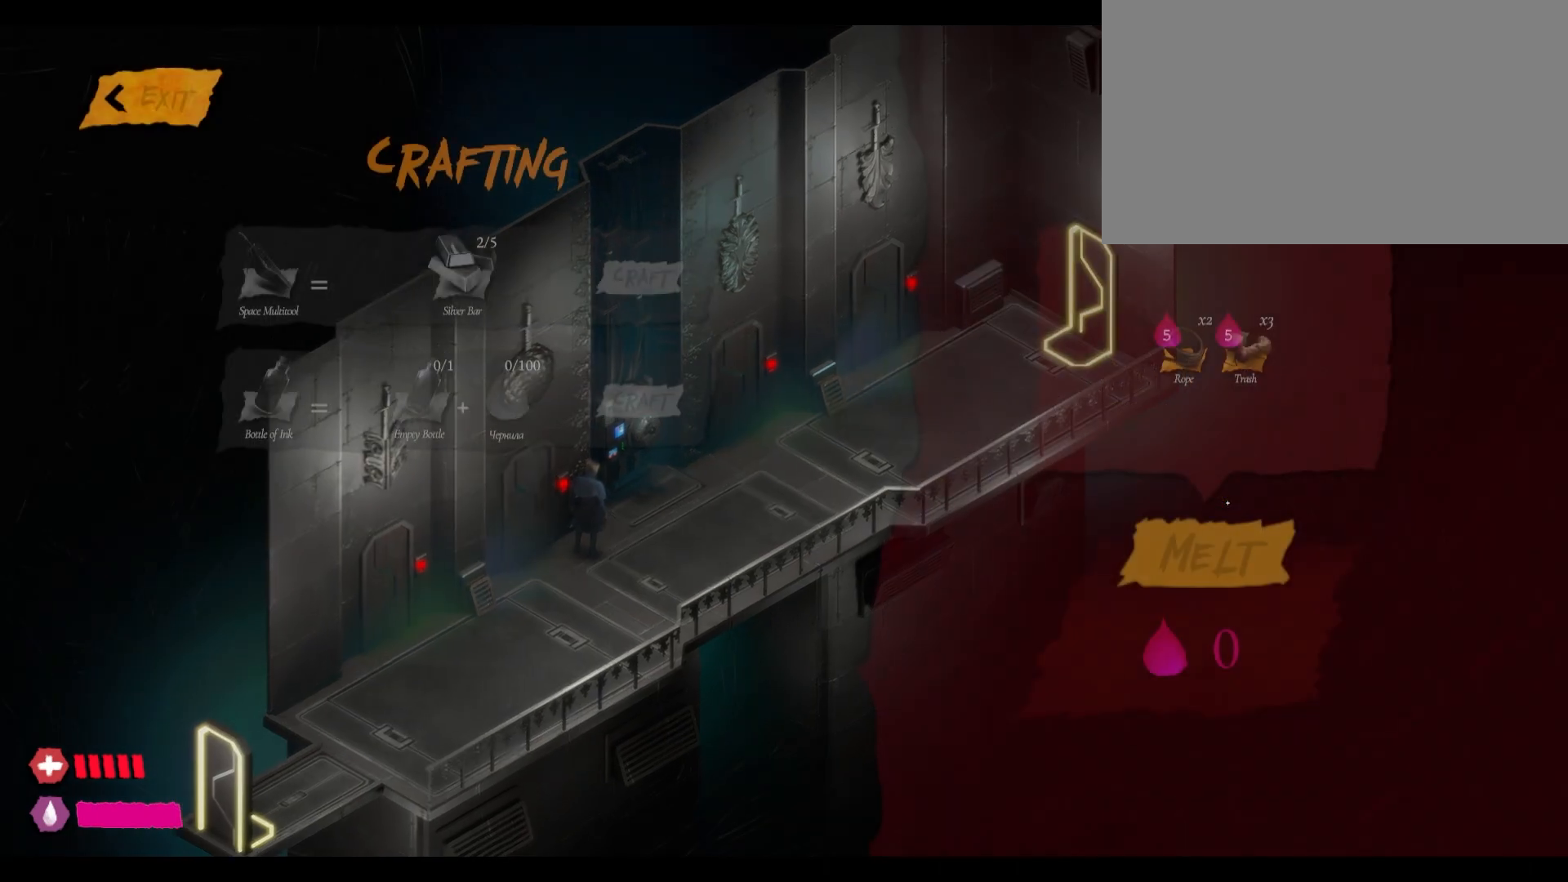
{"keys": [], "mouse": [], "mouse_move": "up-left", "events": []}
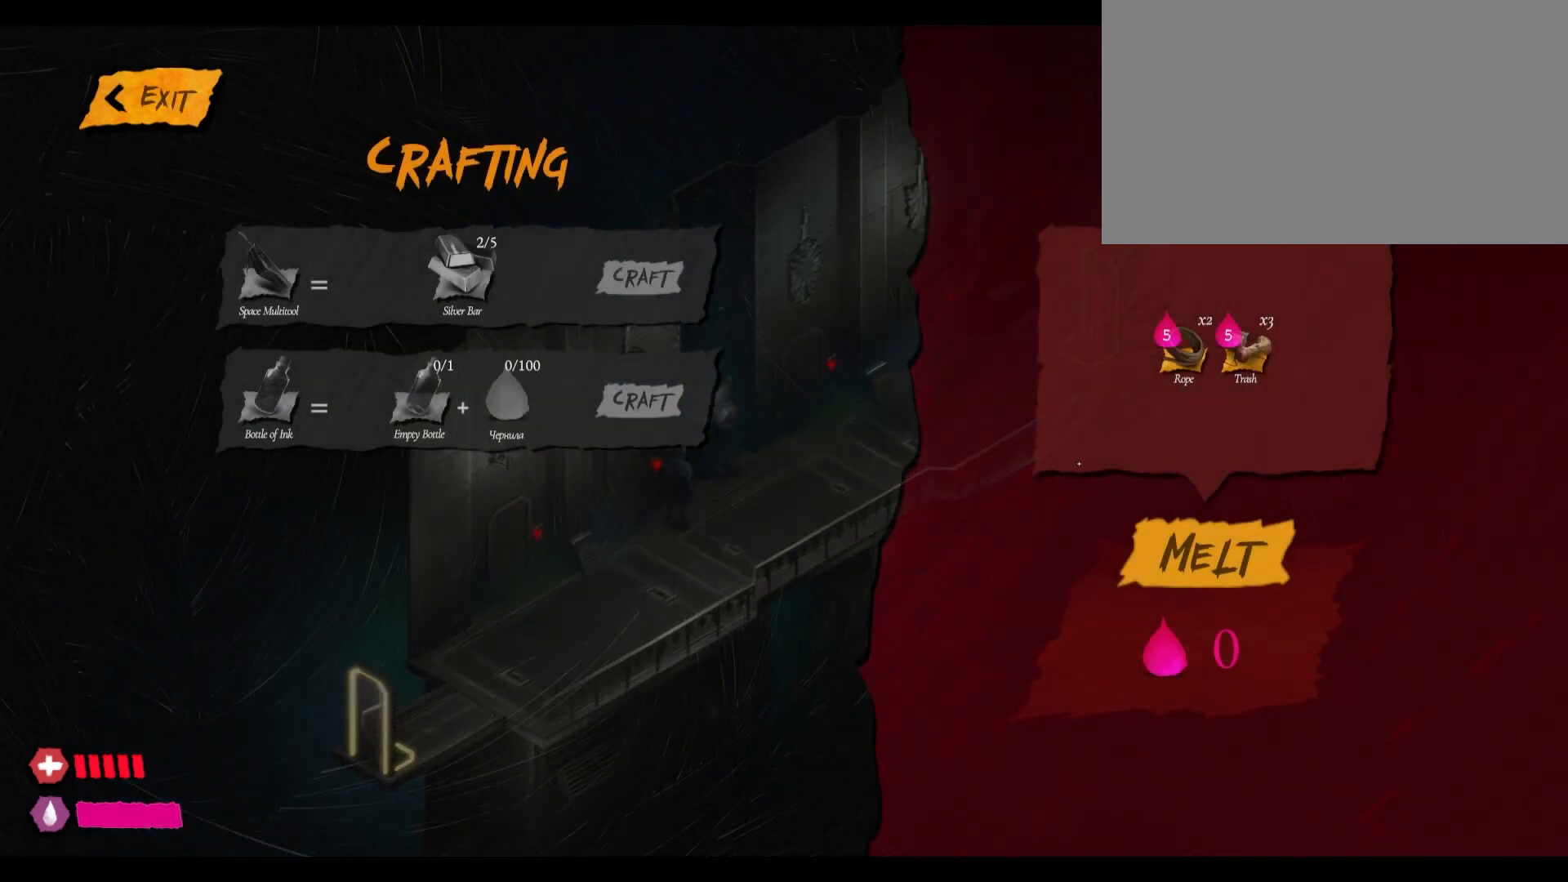
{"keys": [], "mouse": [], "mouse_move": "up-left", "events": []}
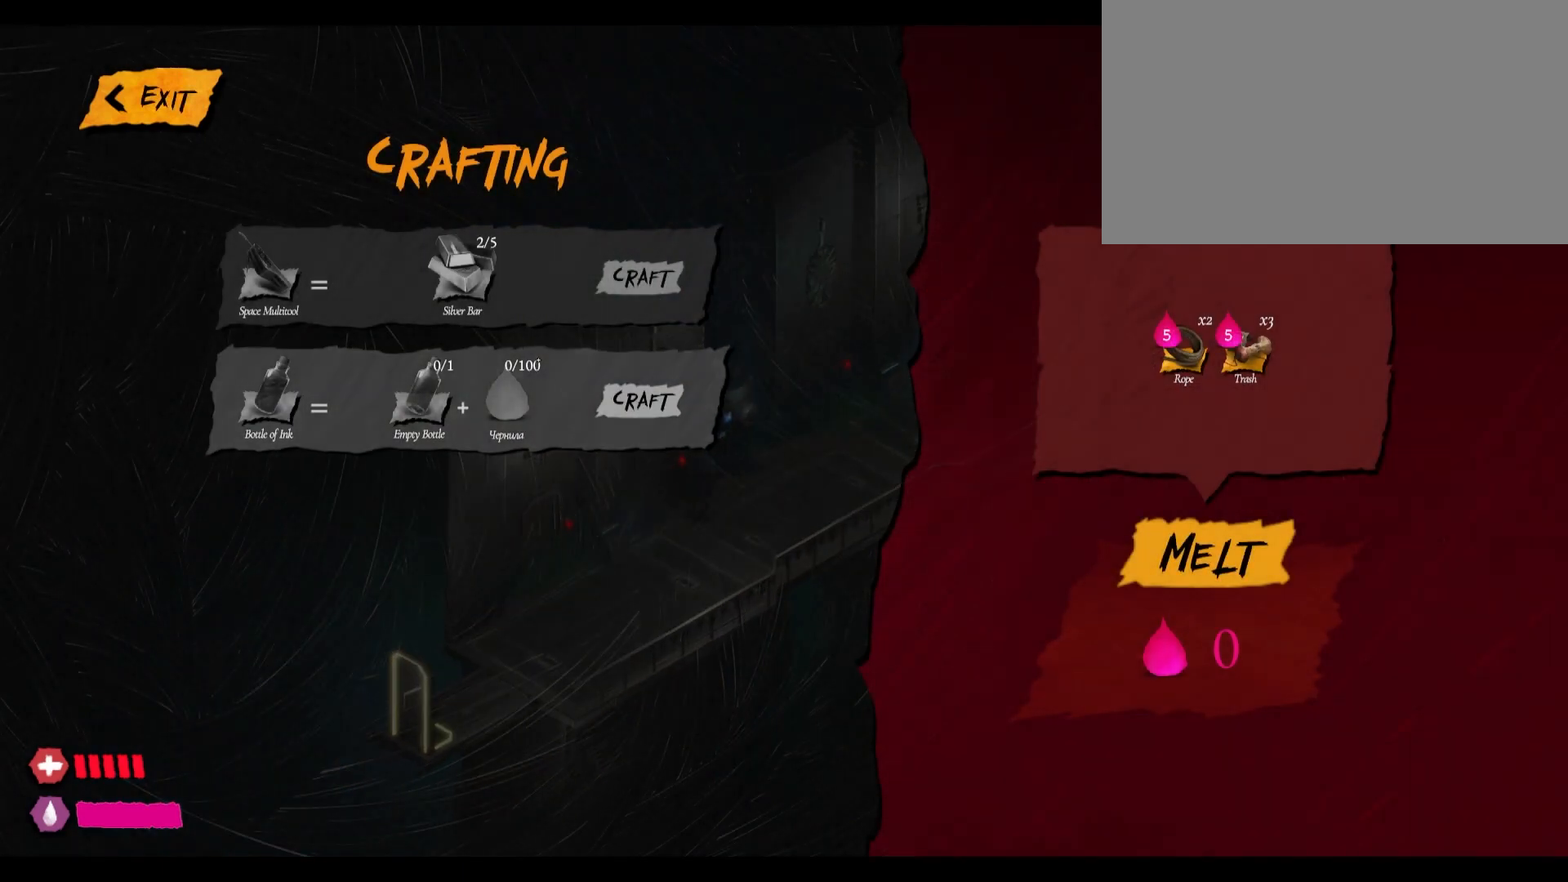
{"keys": [], "mouse": [], "mouse_move": "up", "events": []}
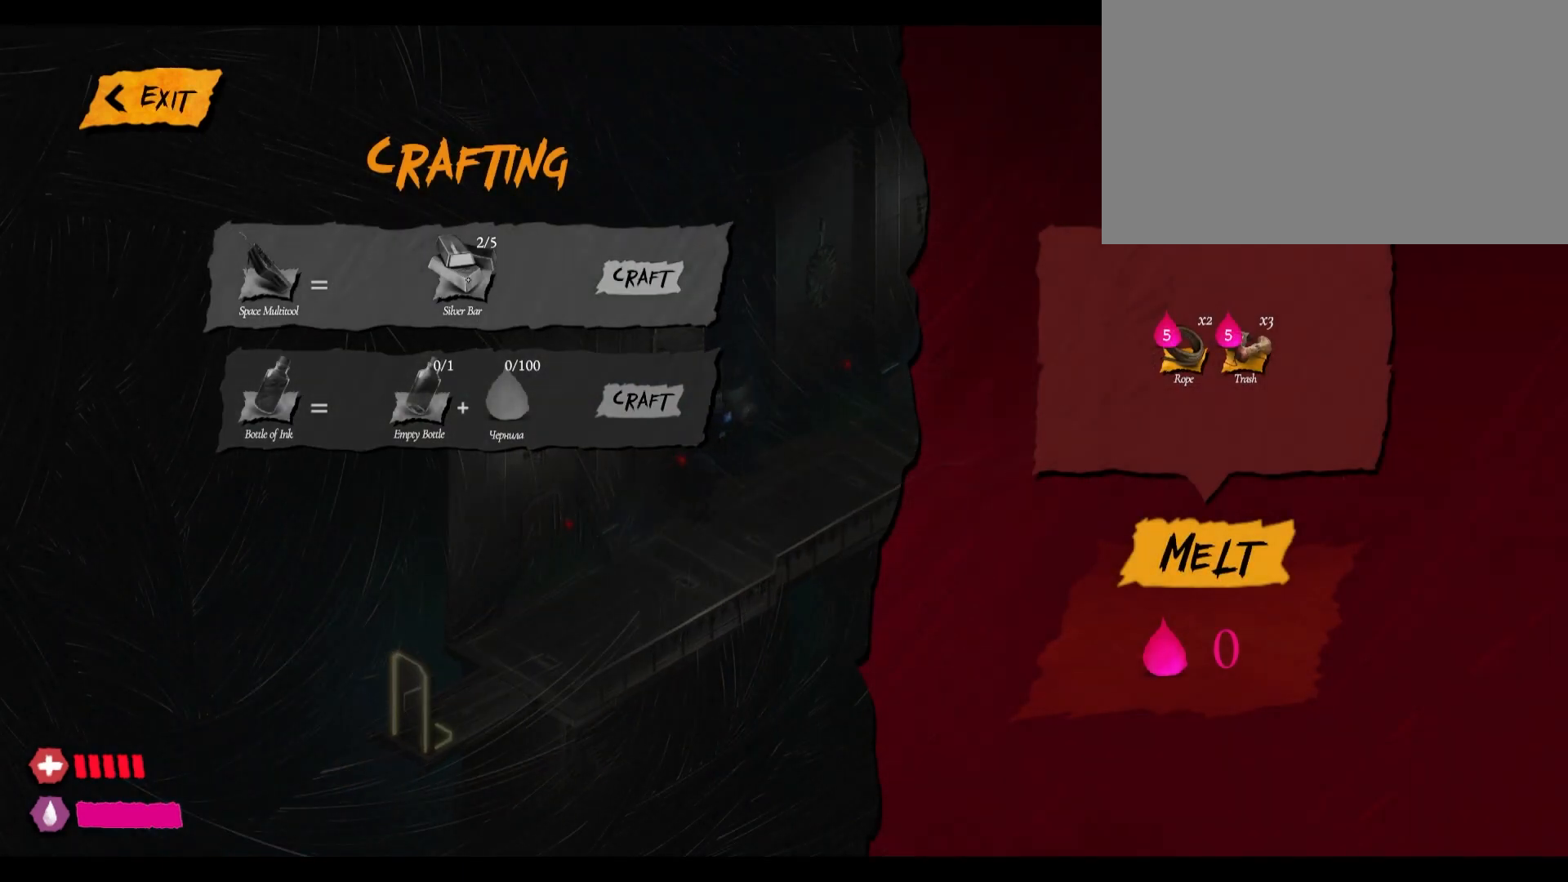
{"keys": [], "mouse": [], "mouse_move": "still", "events": []}
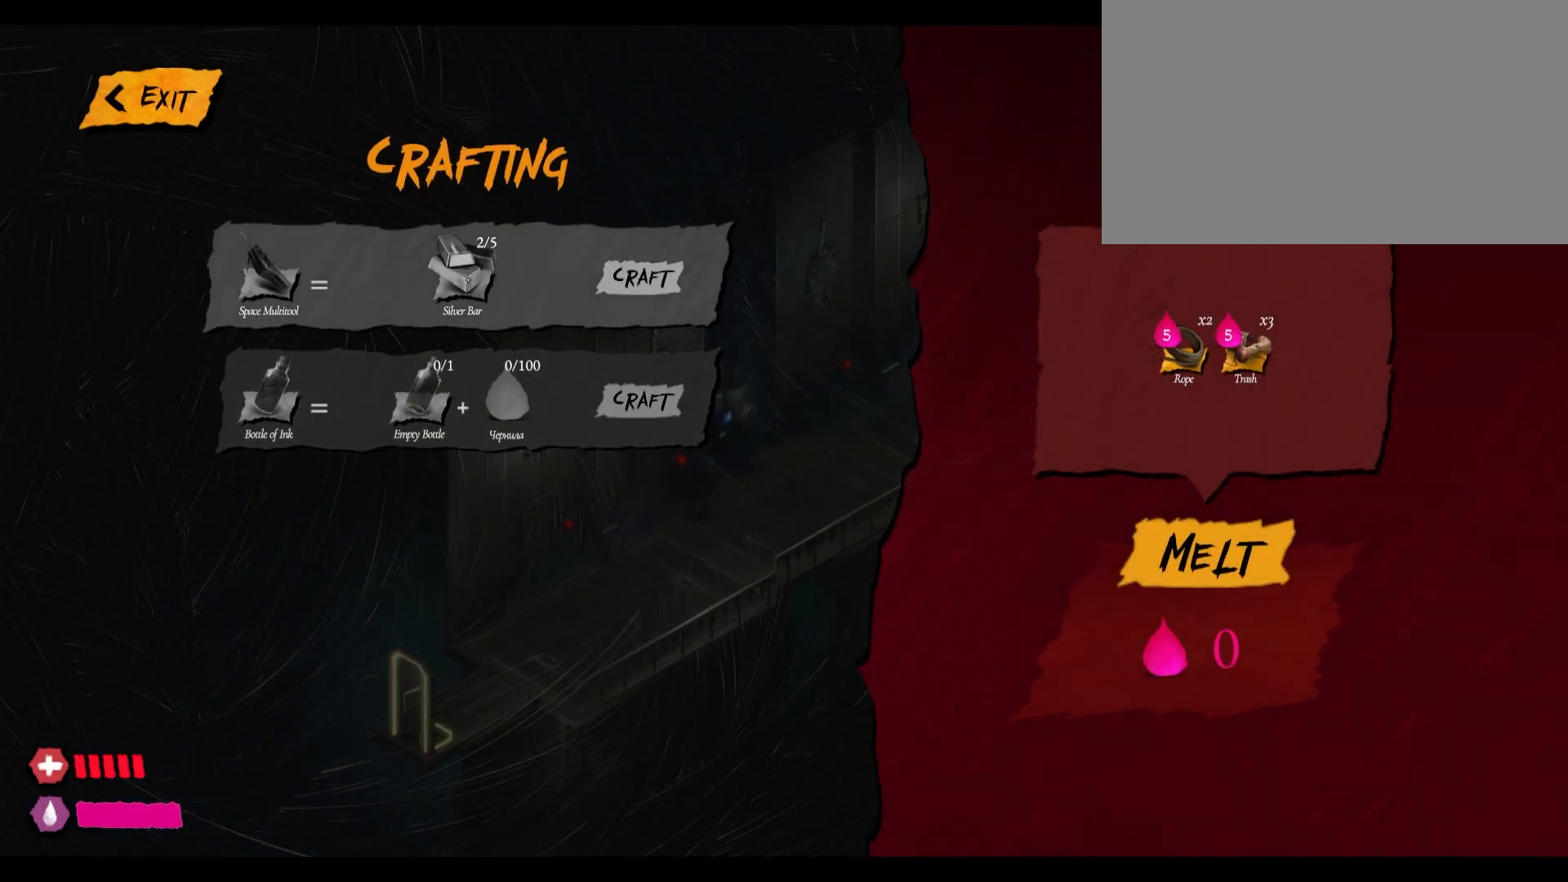
{"keys": [], "mouse": [], "mouse_move": "still", "events": []}
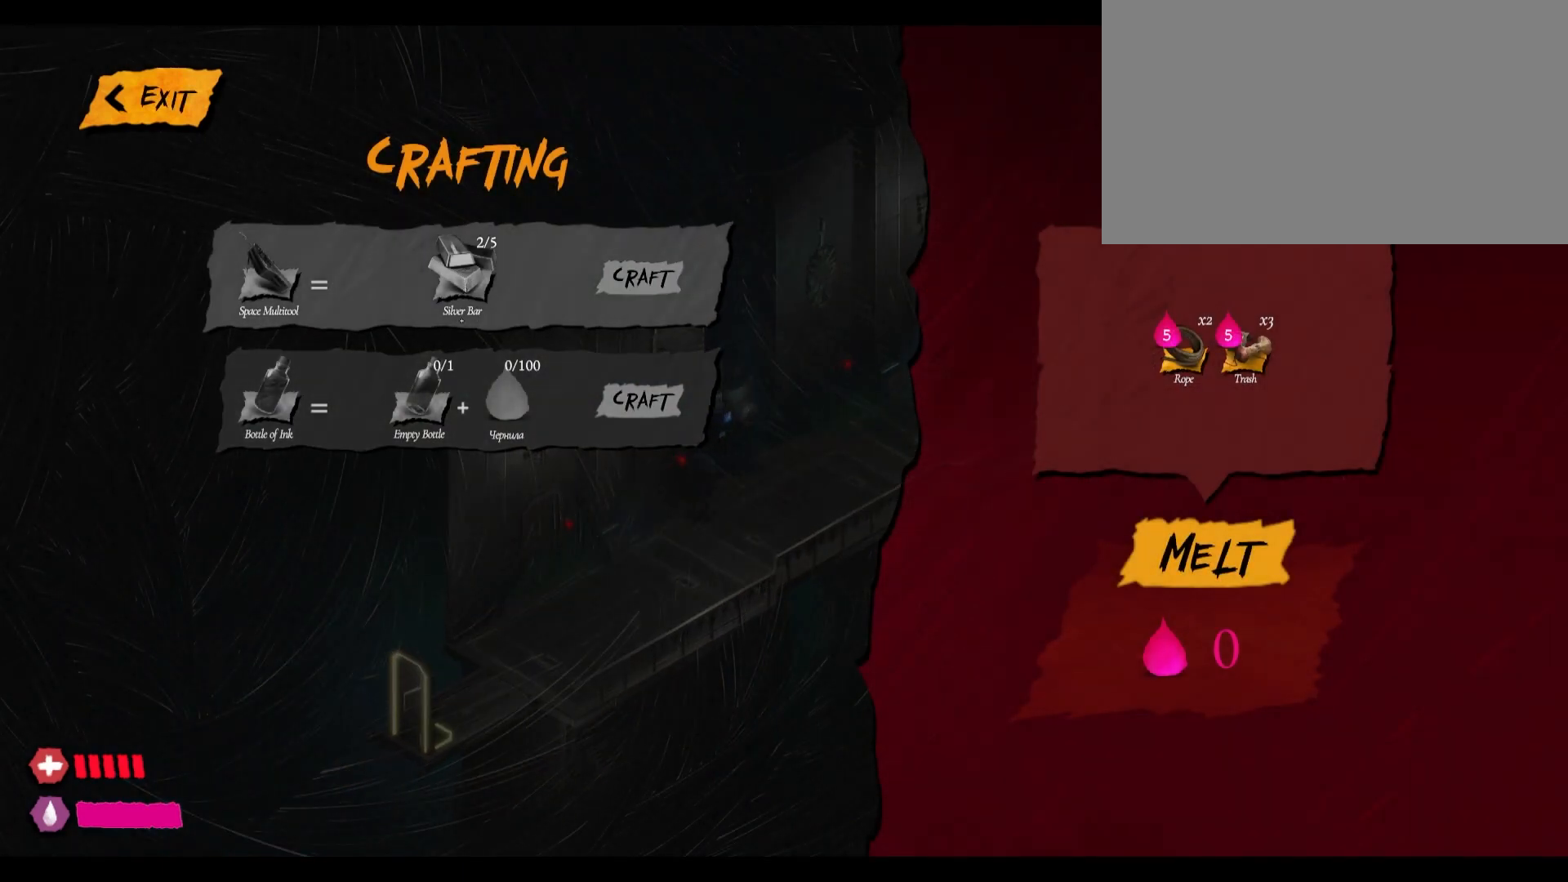
{"keys": [], "mouse": [], "mouse_move": "down", "events": []}
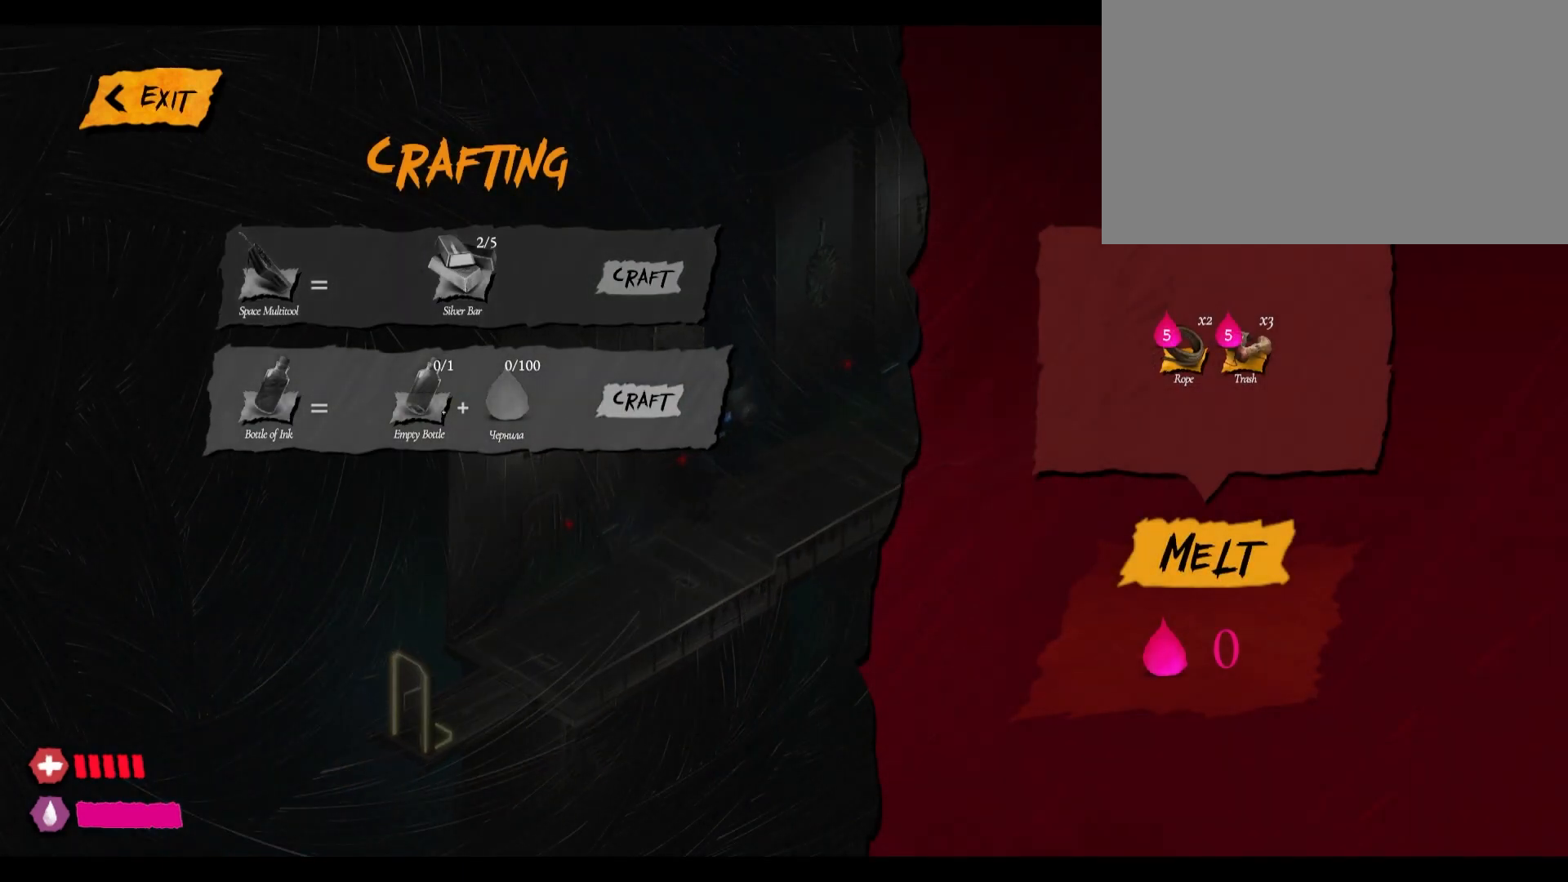
{"keys": [], "mouse": [], "mouse_move": "right", "events": []}
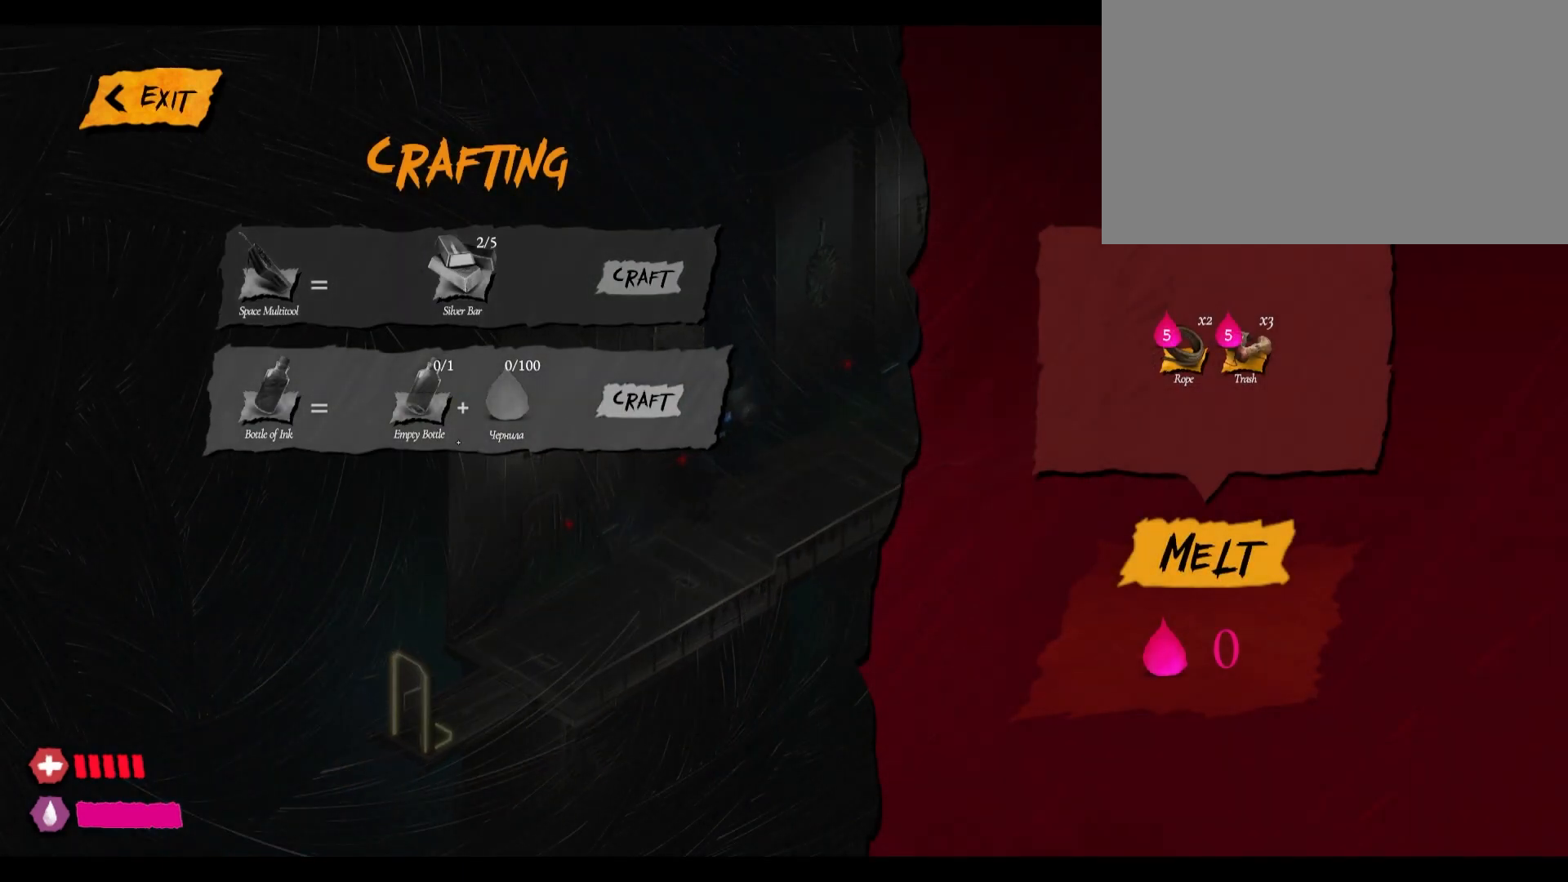
{"keys": [], "mouse": [], "mouse_move": "up-left", "events": []}
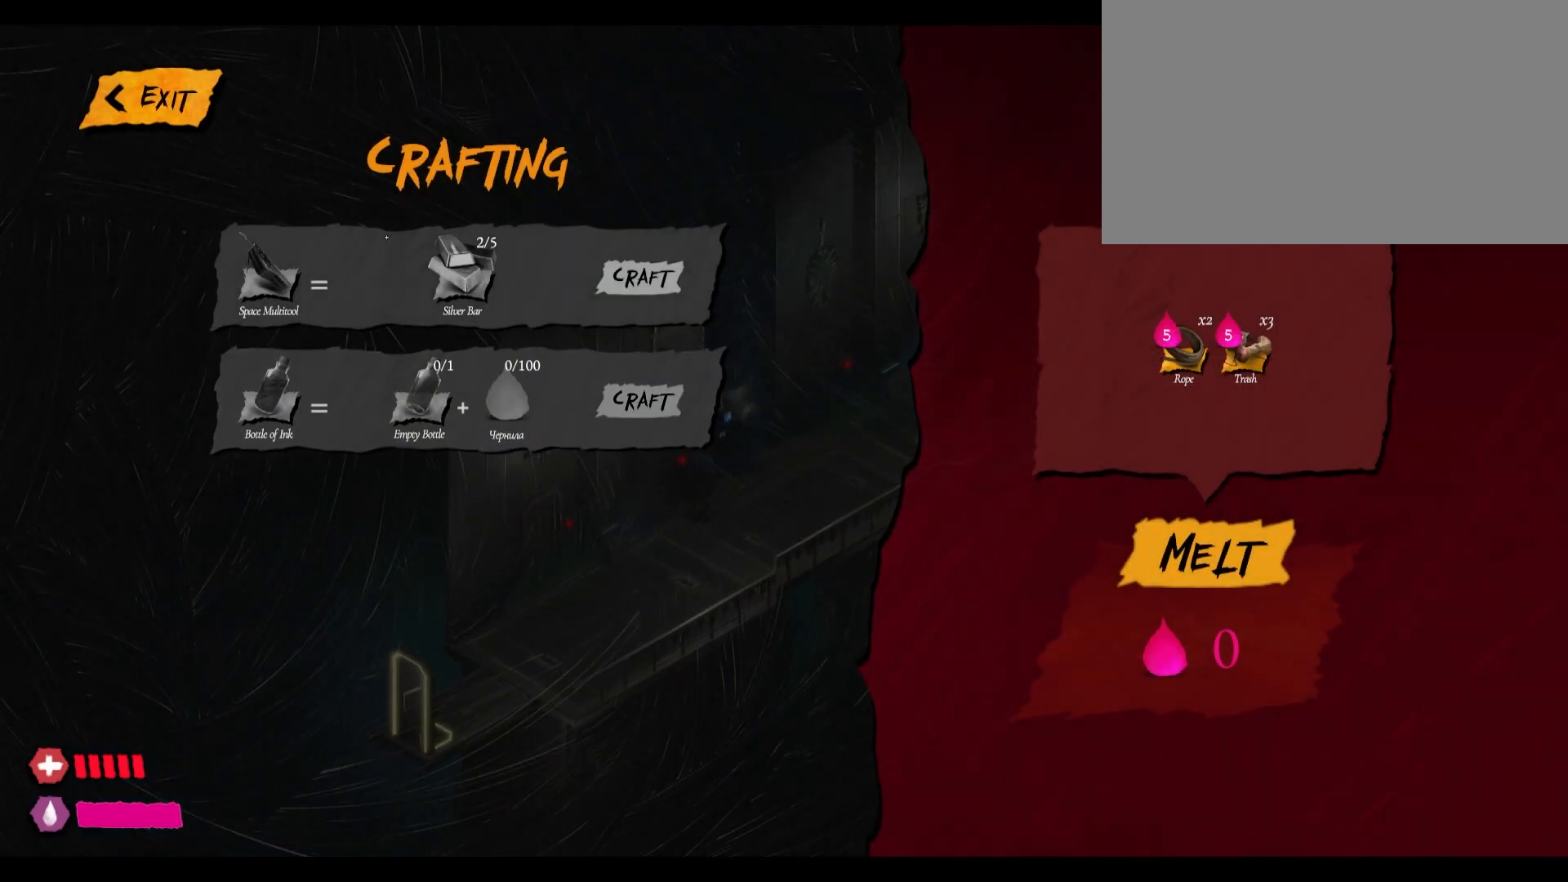
{"keys": [], "mouse": [], "mouse_move": "still", "events": [[383, "mouse_left", "down"], [450, "mouse_left", "up"]]}
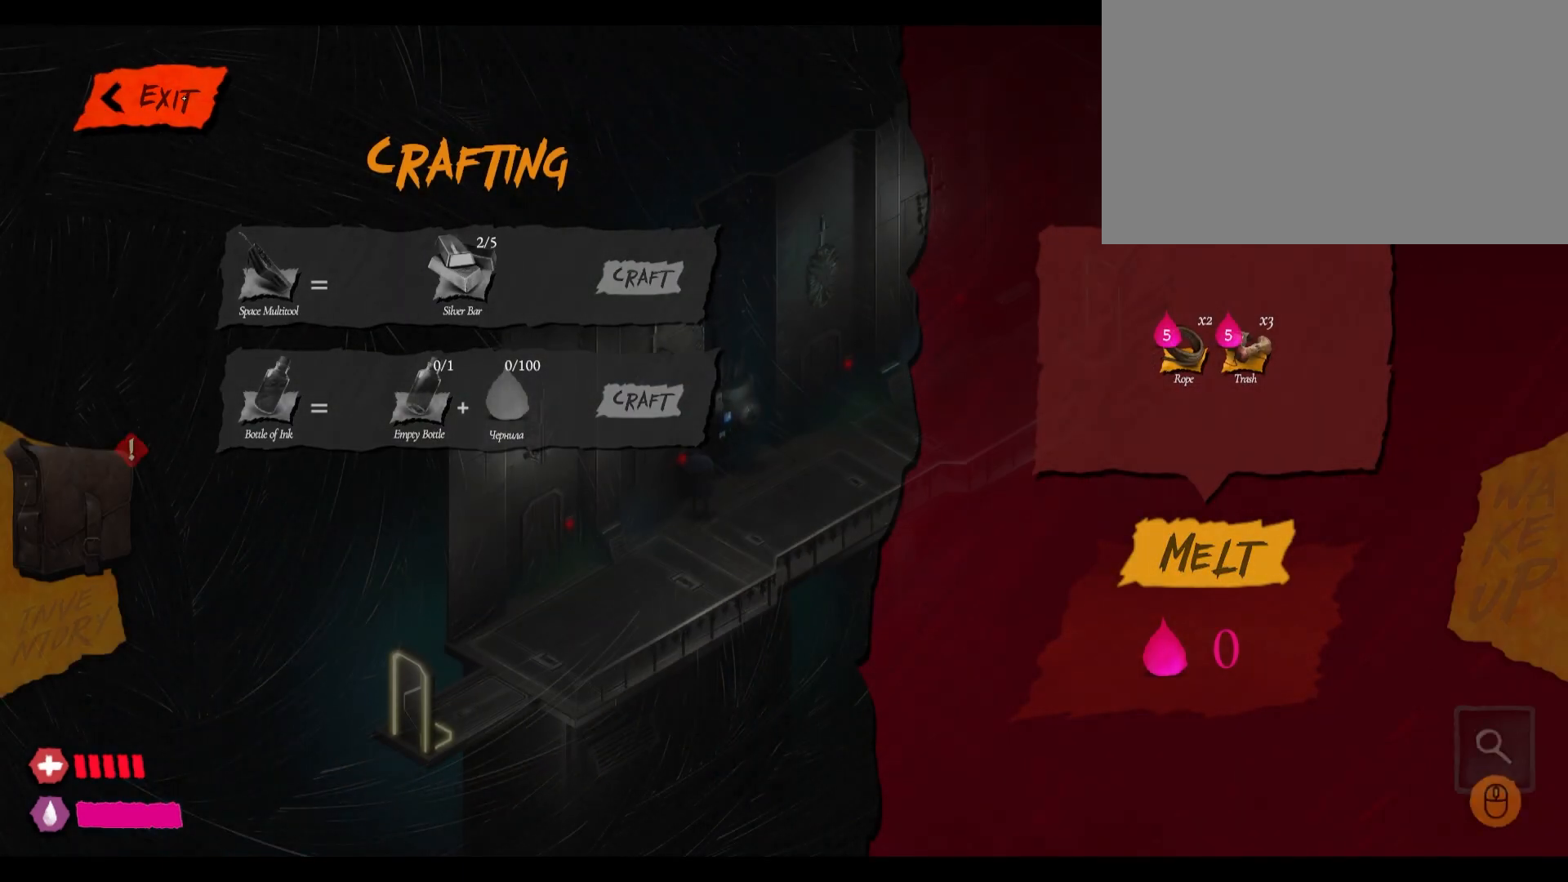
{"keys": [], "mouse": [], "mouse_move": "left", "events": []}
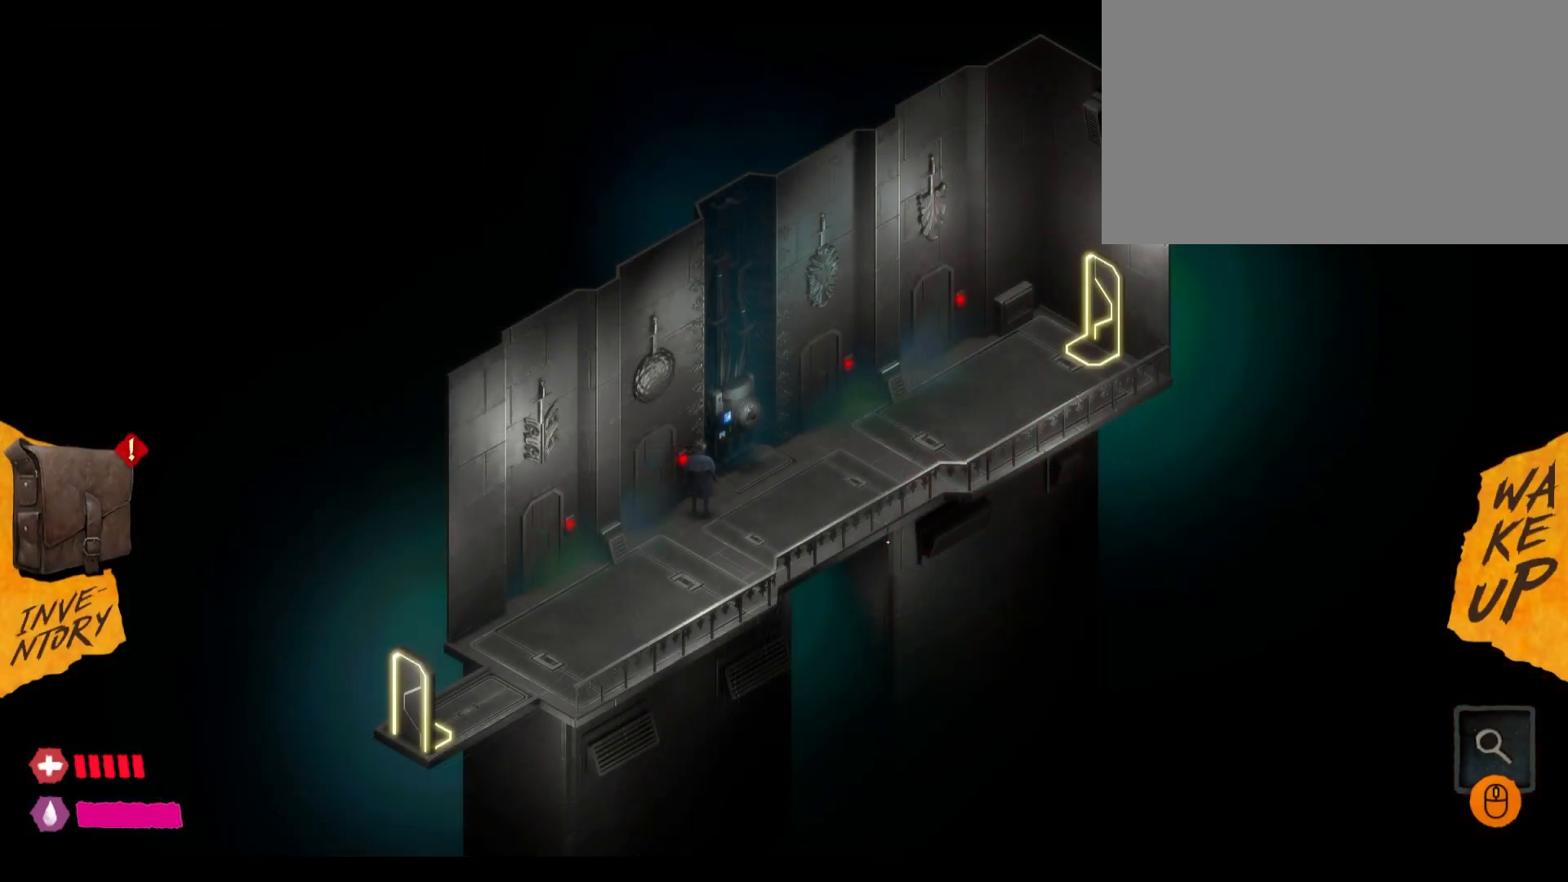
{"keys": [], "mouse": [], "mouse_move": "up-right", "events": []}
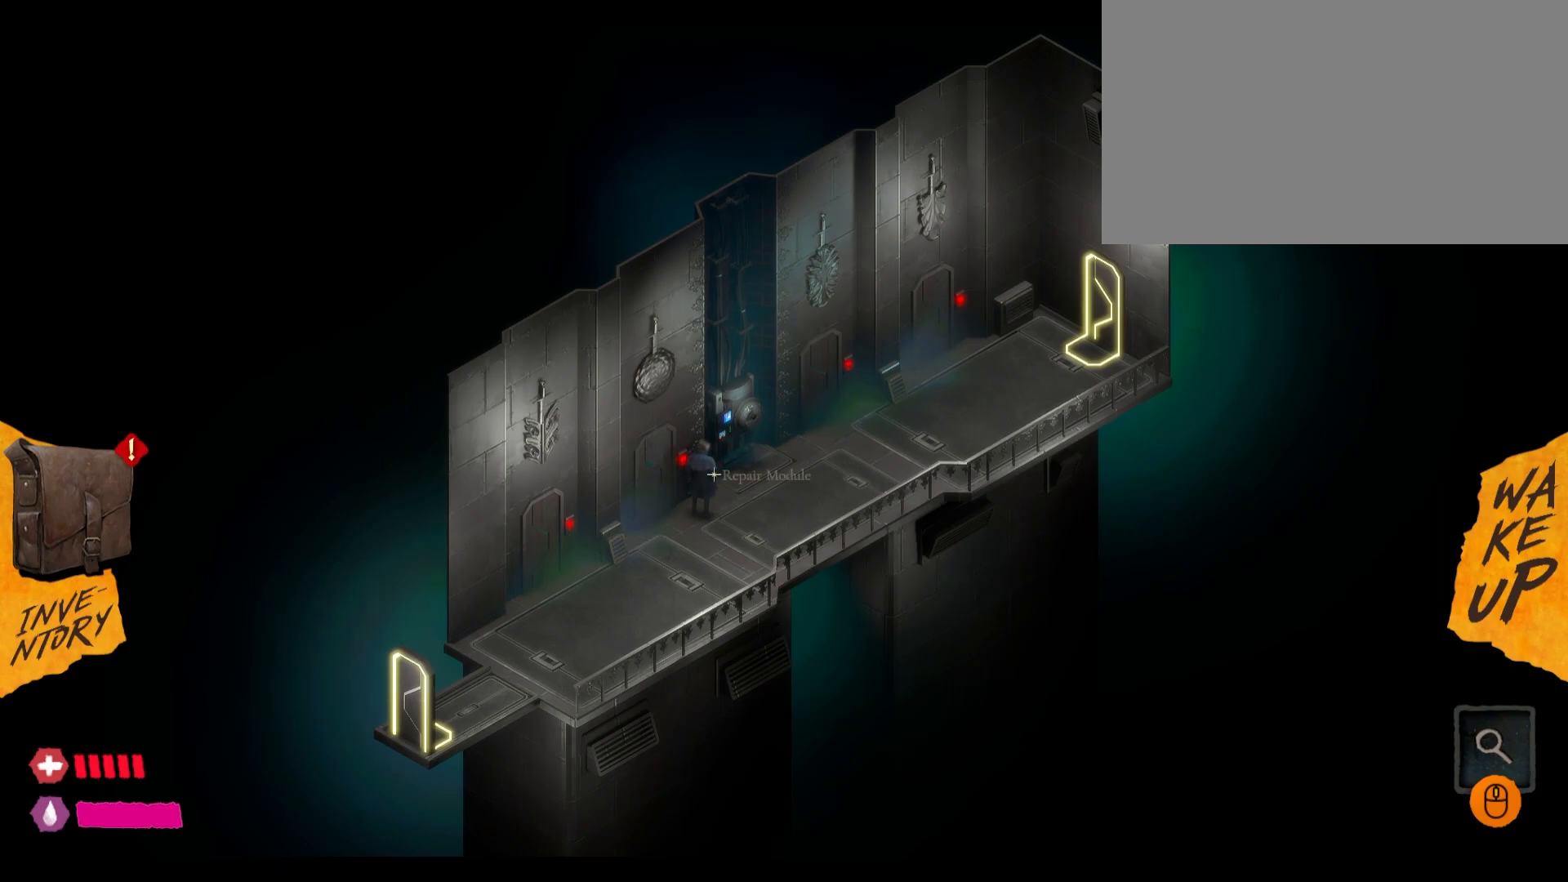
{"keys": [], "mouse": [], "mouse_move": "left", "events": []}
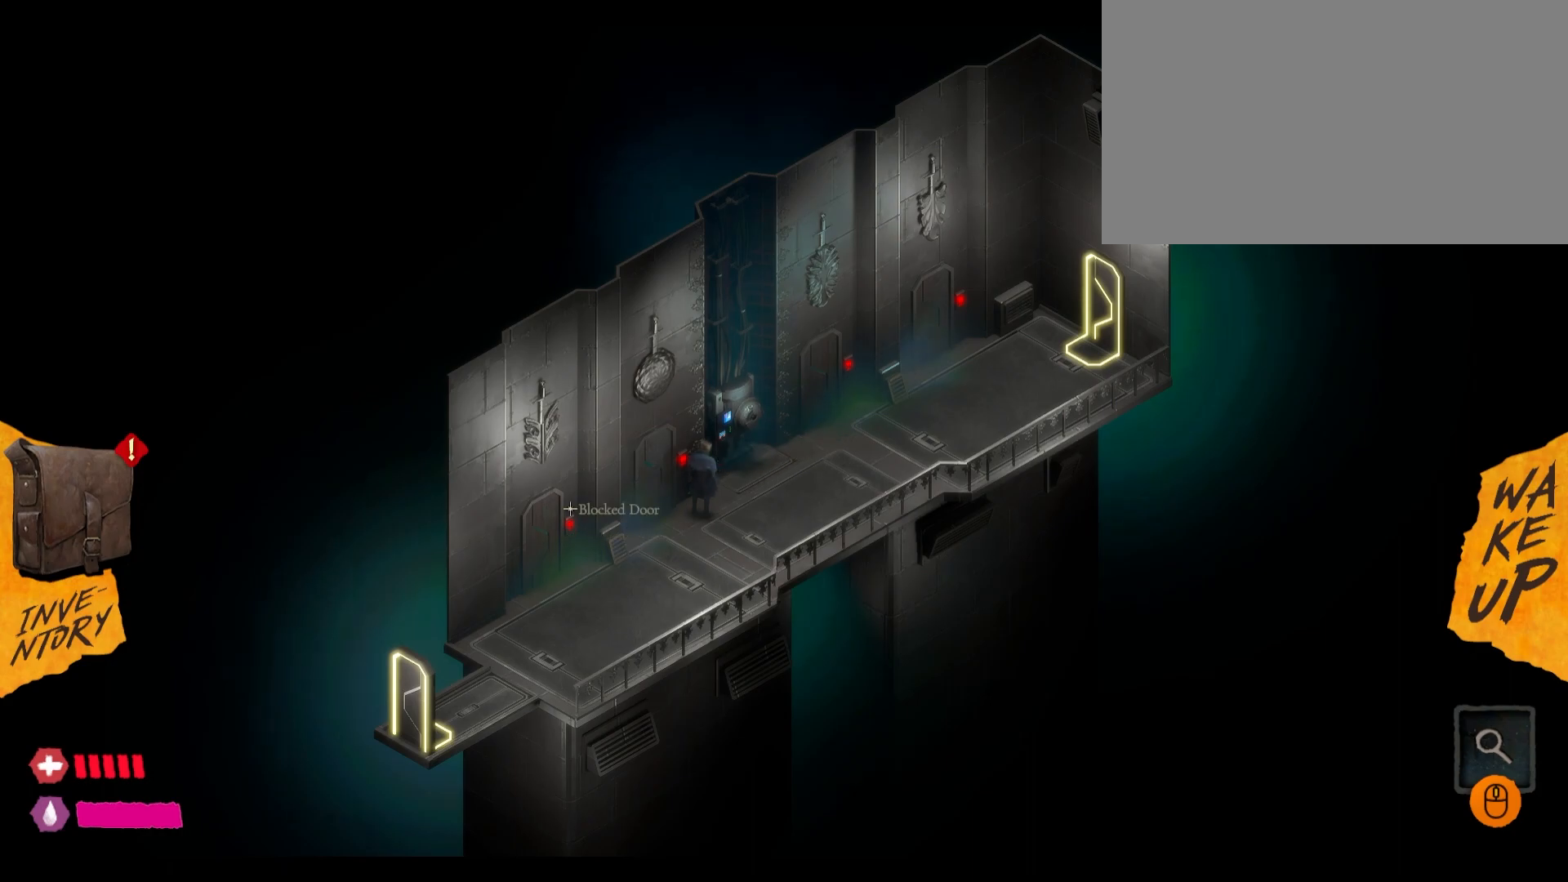
{"keys": [], "mouse": ["left"], "mouse_move": "still", "events": [[500, "mouse_left", "down"]]}
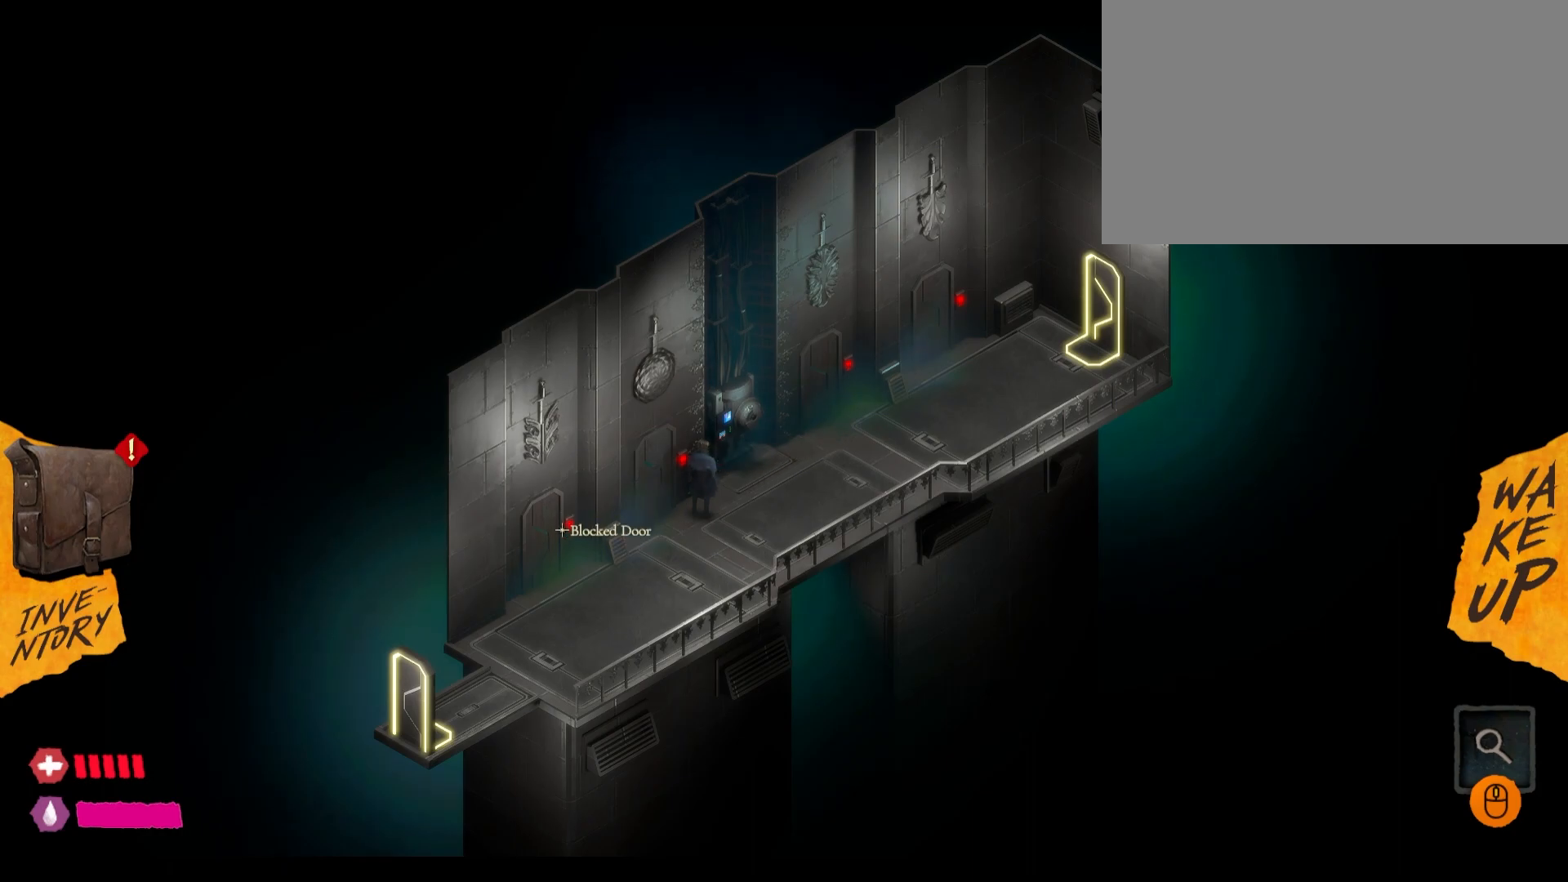
{"keys": [], "mouse": [], "mouse_move": "still", "events": [[117, "mouse_left", "up"]]}